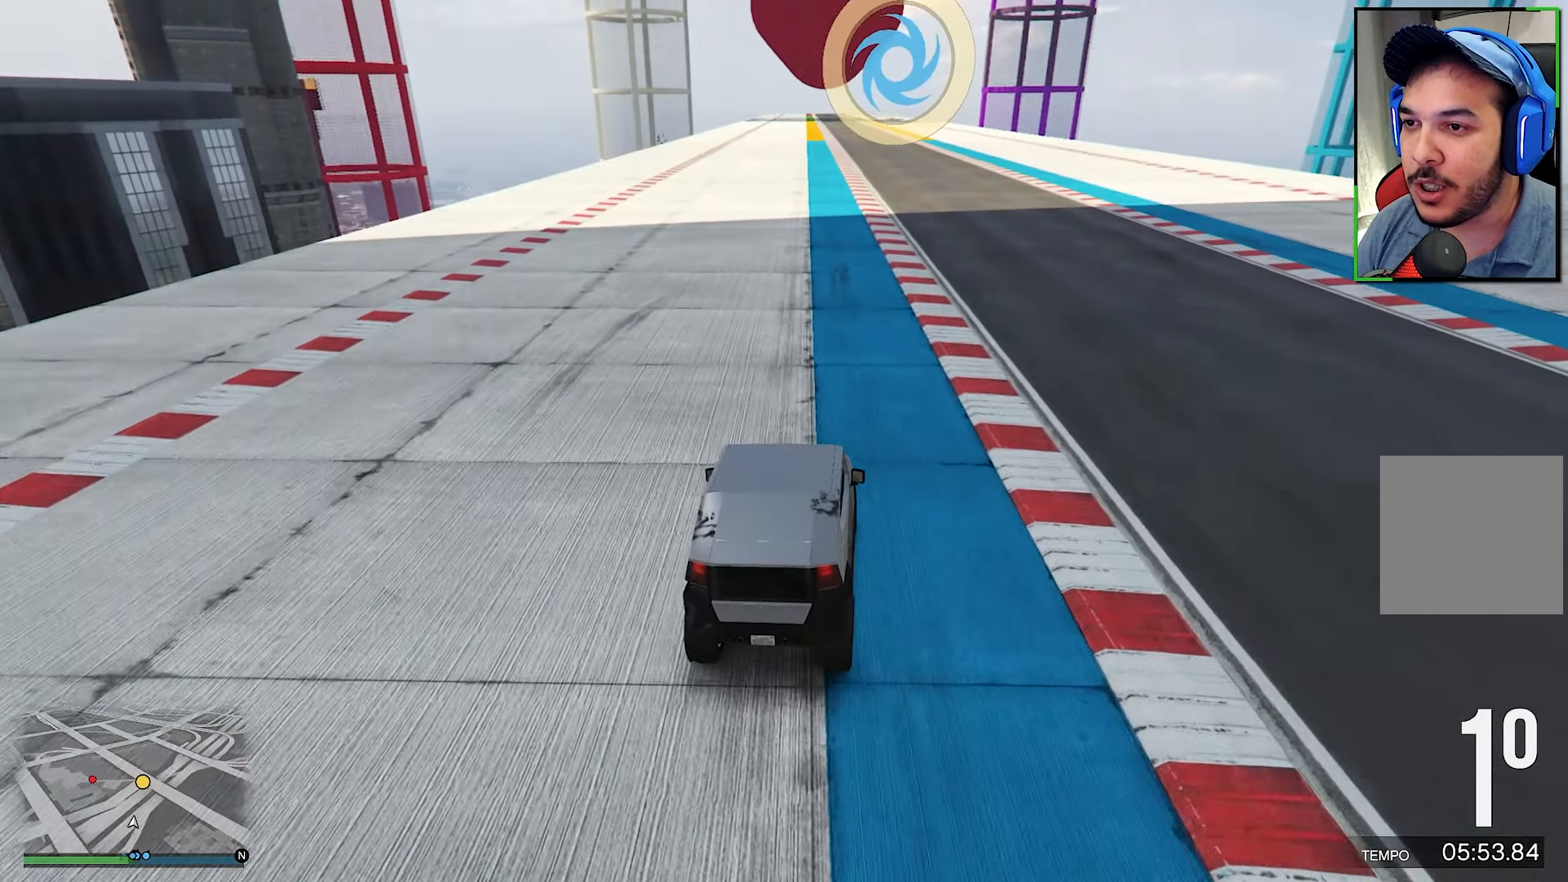
Gameplay with a controller (Xbox layout); each line is a JSON object with the inputs held at the frame after it. "events" lists button and stick changes between this image and that frame as [ms after this image, input, new state], when the widget could be followed in between. Not read: R3.
{"buttons": ["R2"], "left_stick": "center", "right_stick": "center", "events": [[350, "left_stick", "left"], [433, "left_stick", "center"]]}
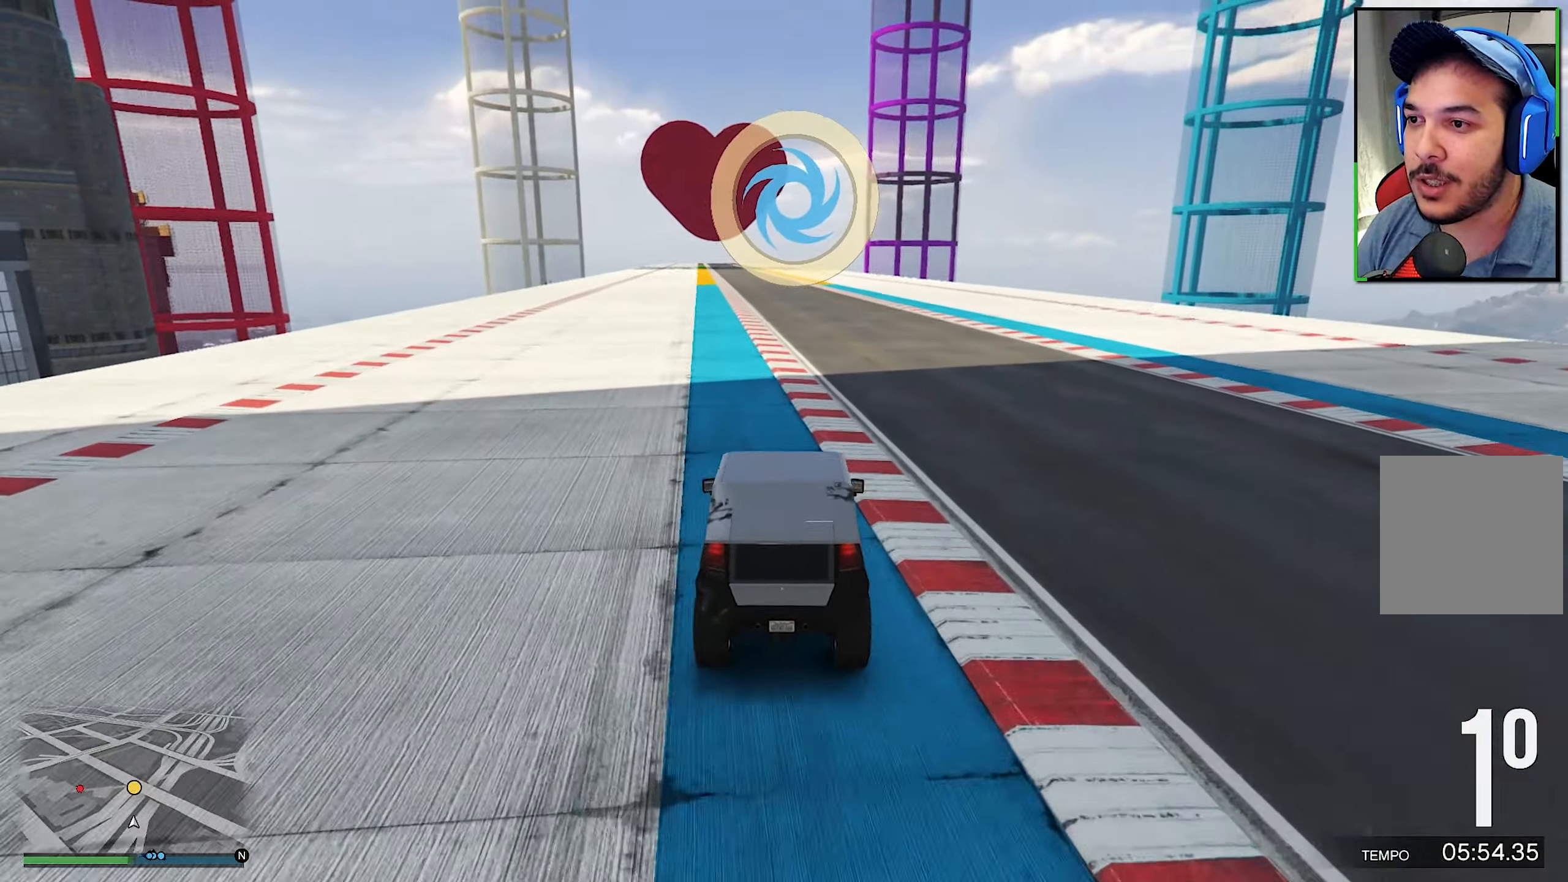
{"buttons": ["R2"], "left_stick": "left", "right_stick": "center", "events": [[466, "left_stick", "left"]]}
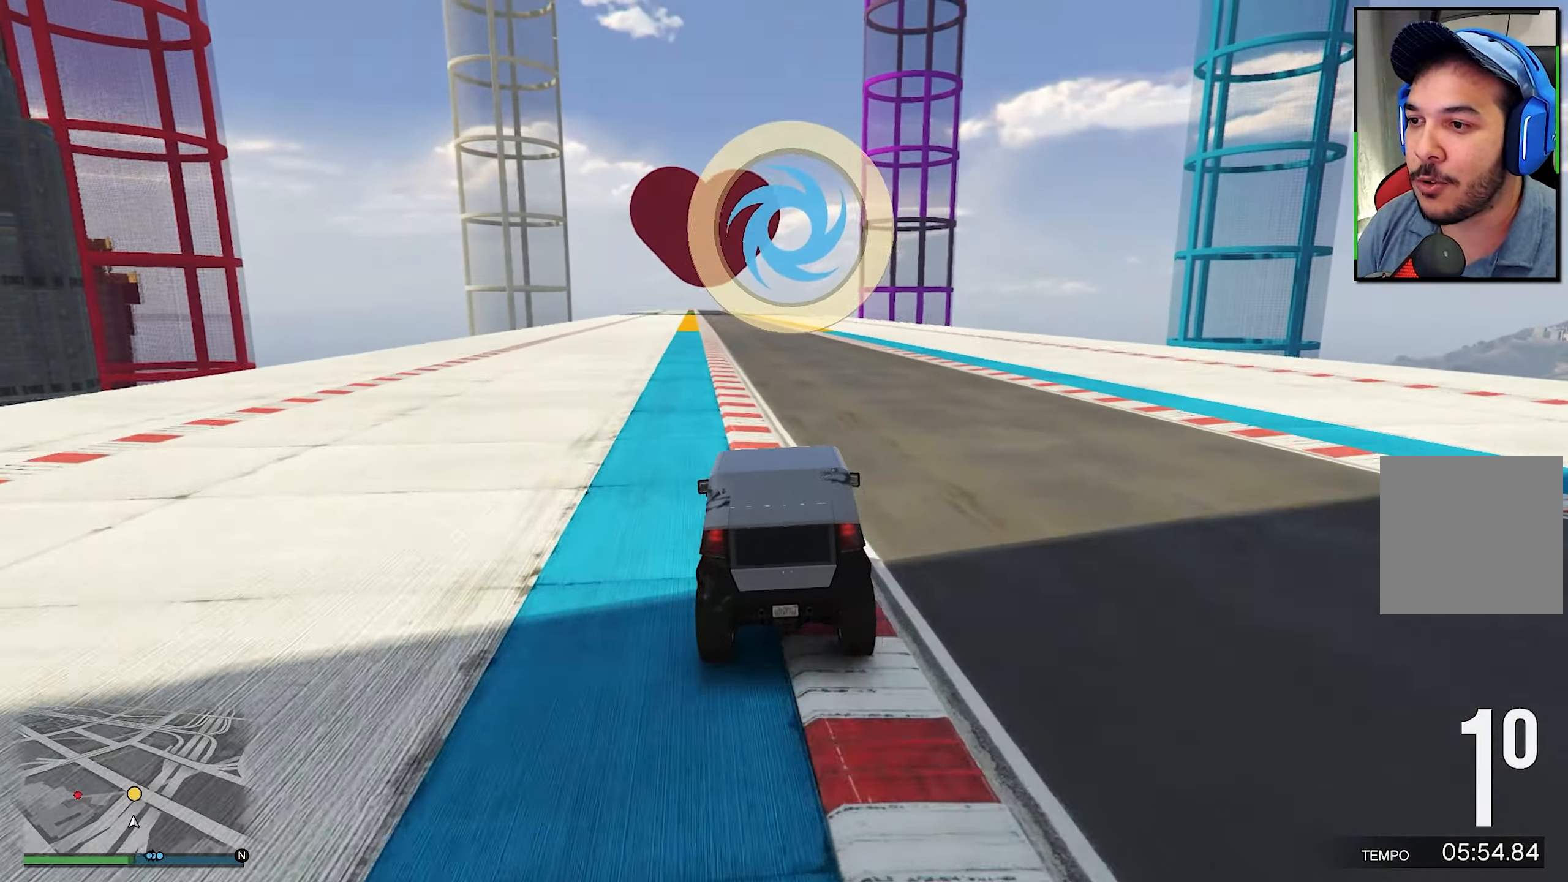
{"buttons": ["R2"], "left_stick": "center", "right_stick": "center", "events": [[16, "left_stick", "center"]]}
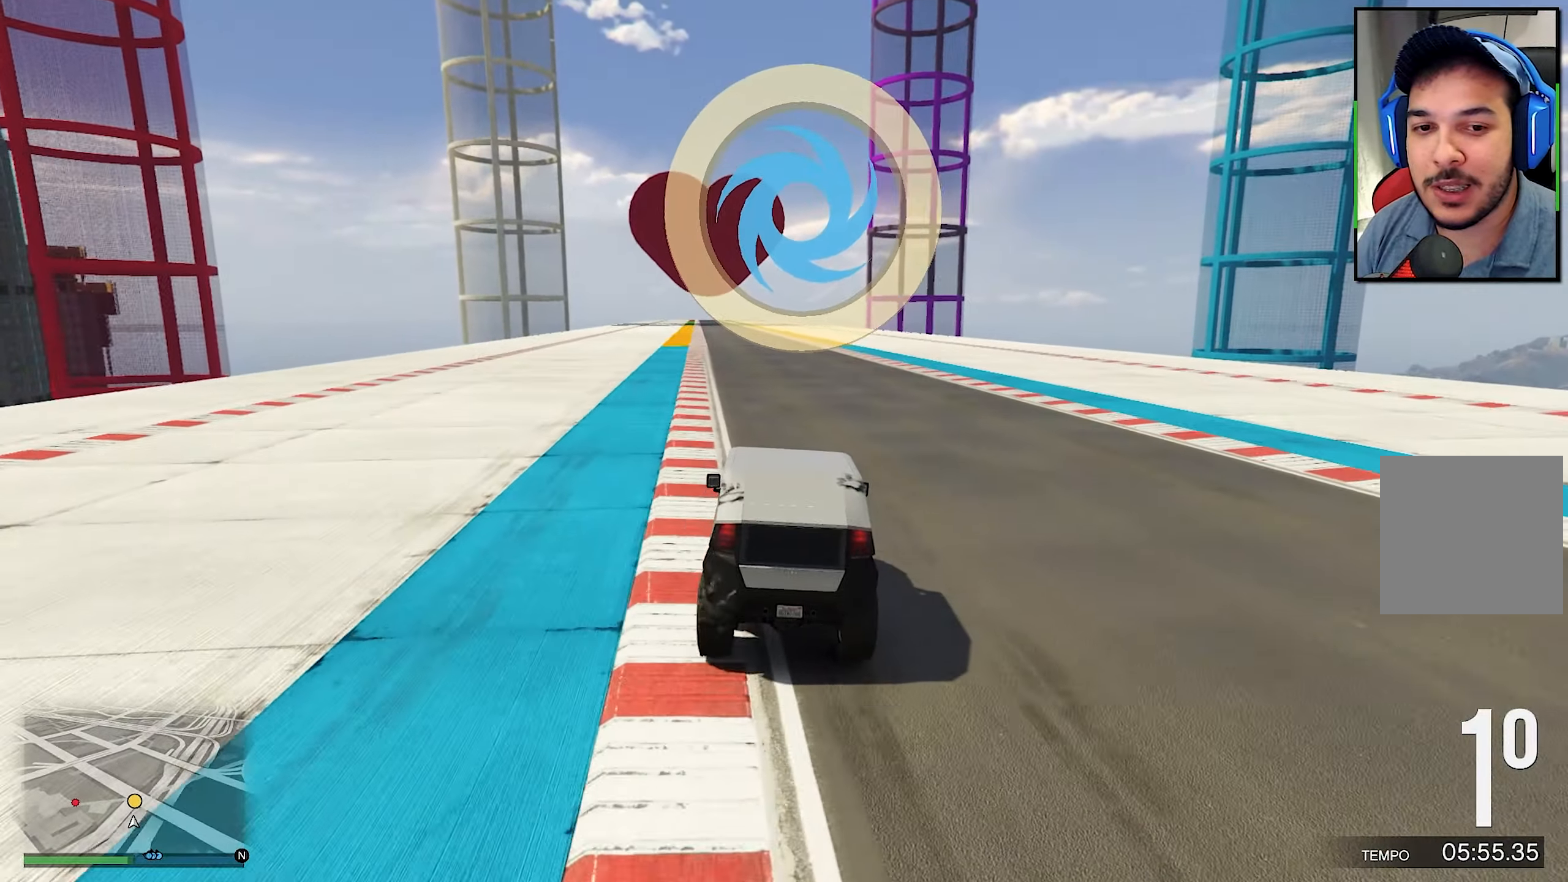
{"buttons": ["R2"], "left_stick": "center", "right_stick": "center", "events": []}
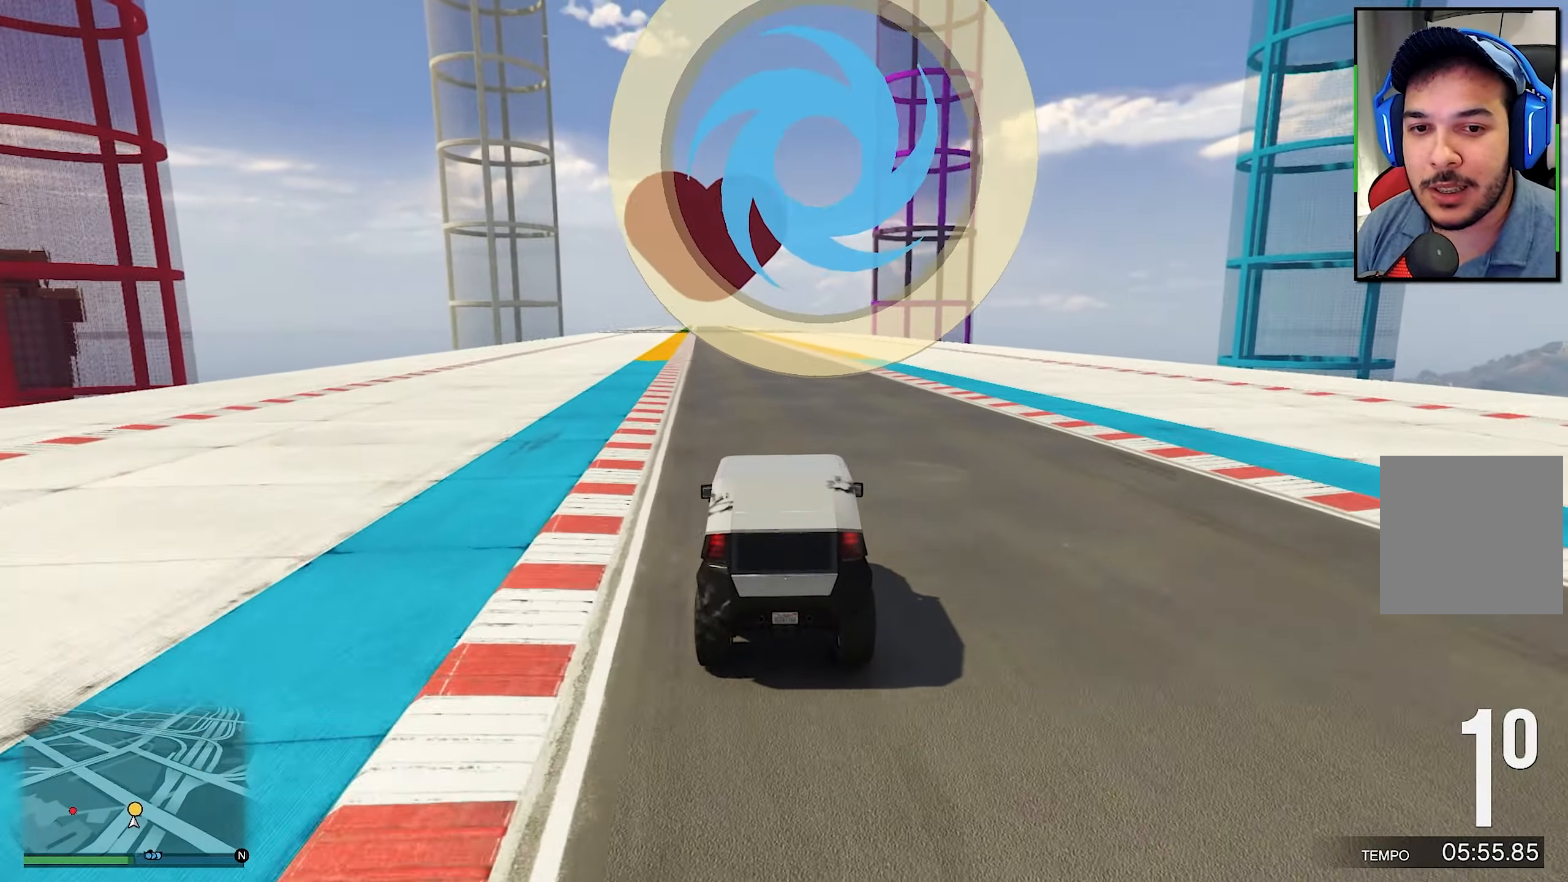
{"buttons": ["R2"], "left_stick": "center", "right_stick": "center", "events": []}
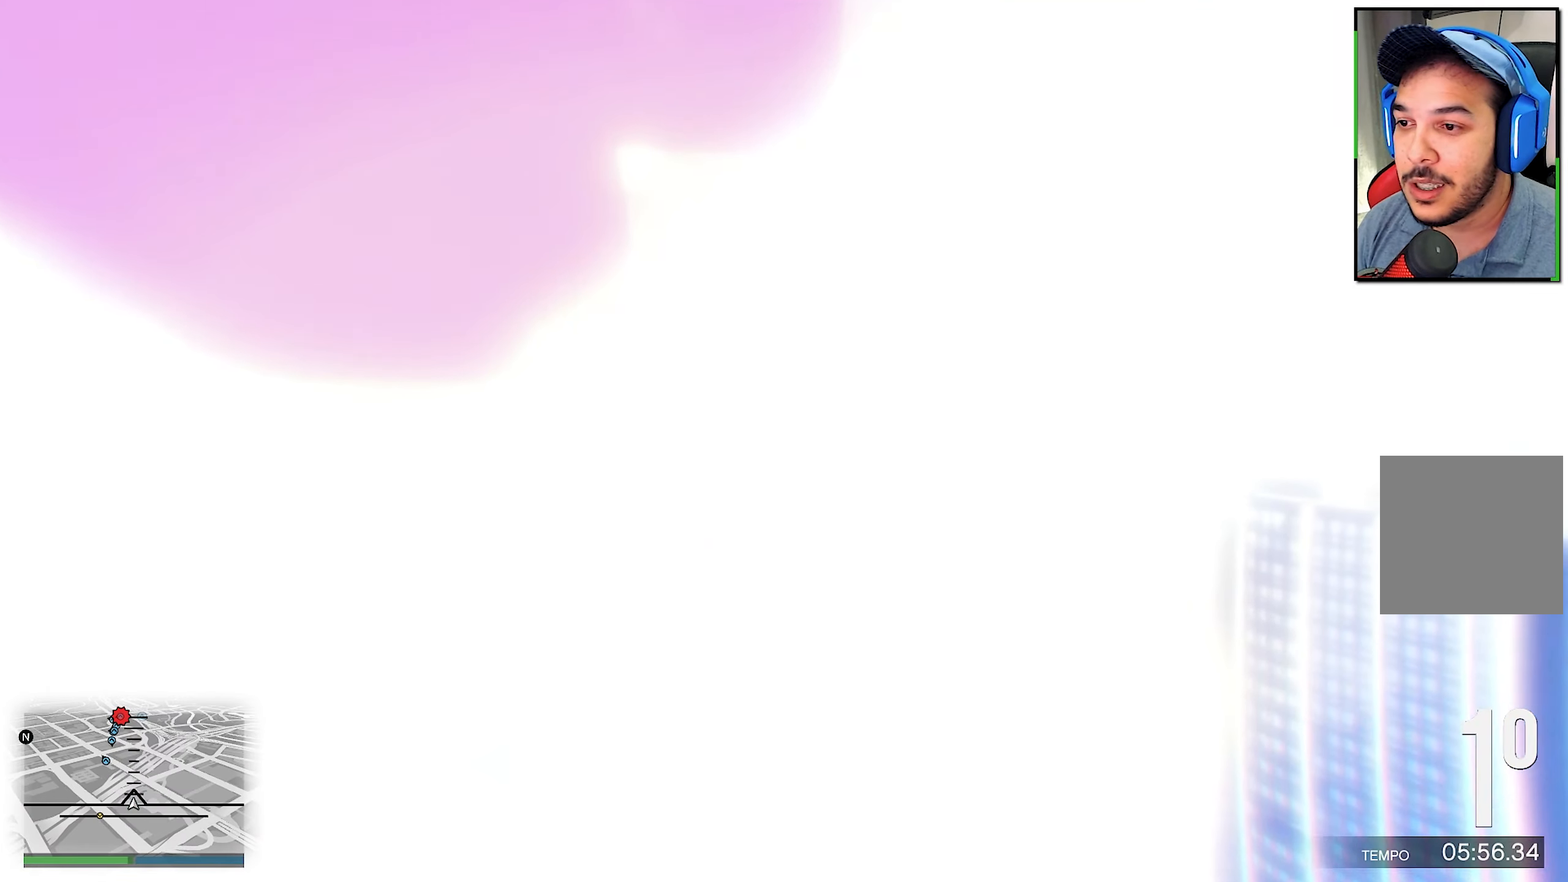
{"buttons": ["R2"], "left_stick": "down", "right_stick": "center", "events": [[366, "left_stick", "down"]]}
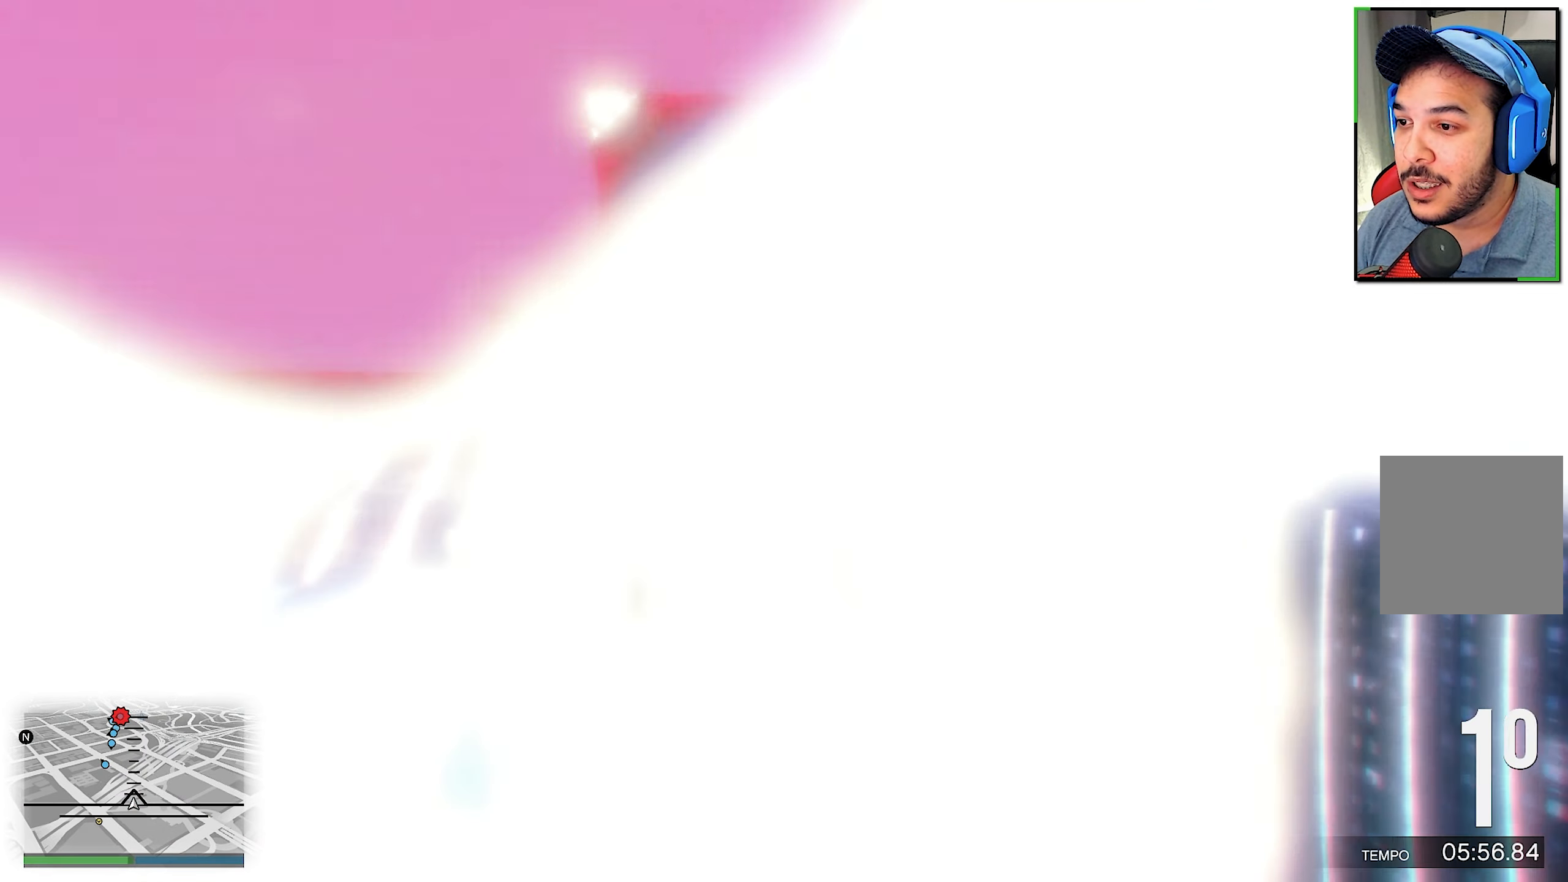
{"buttons": ["R2"], "left_stick": "down", "right_stick": "center", "events": [[300, "left_stick", "center"], [400, "left_stick", "down"]]}
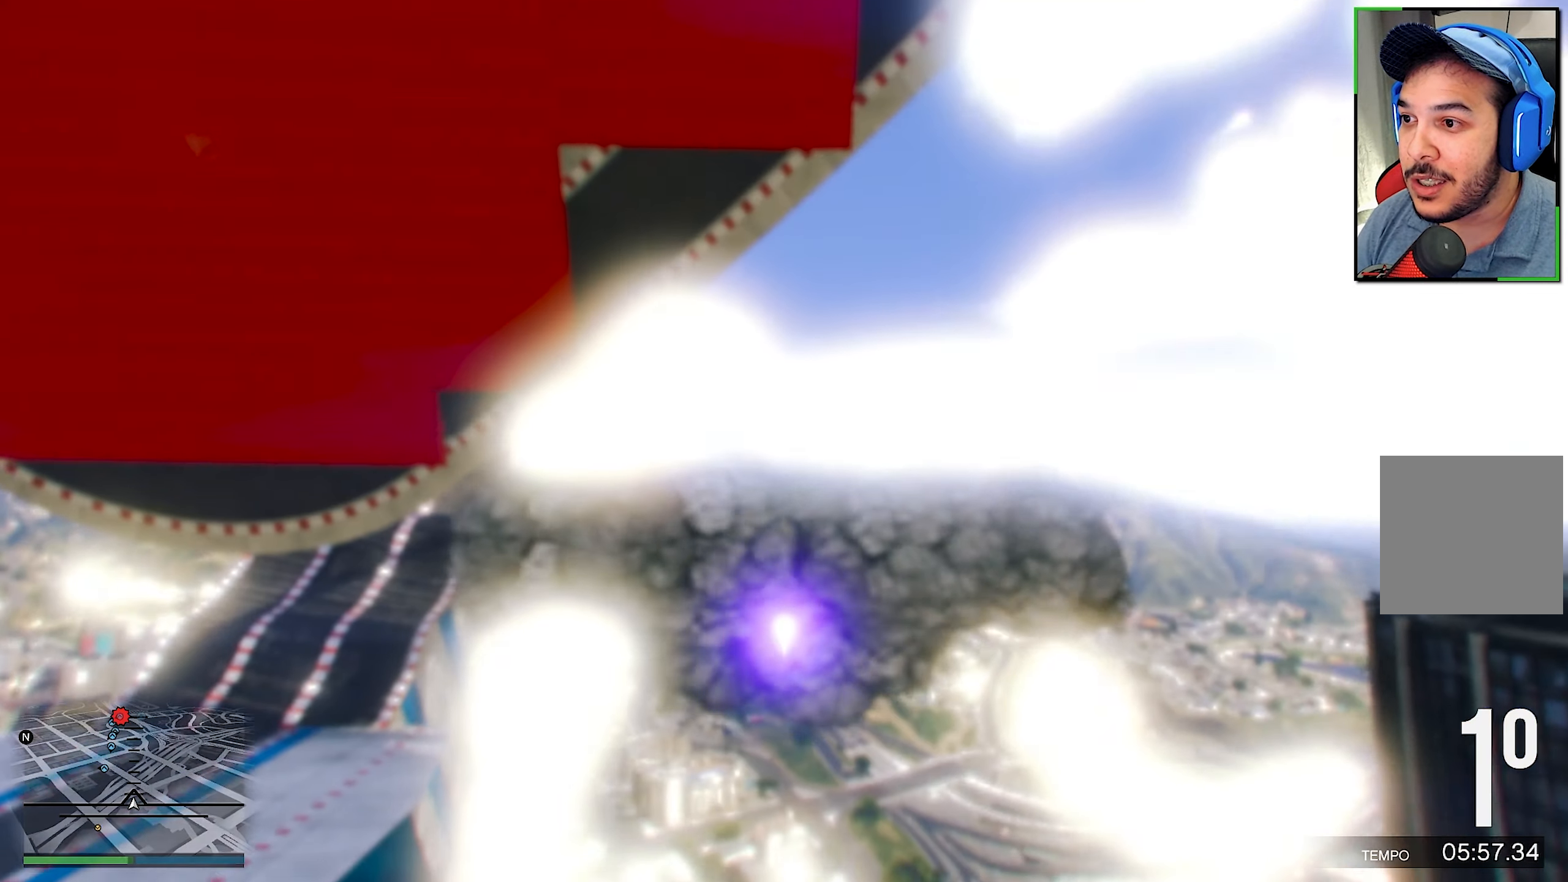
{"buttons": ["R2"], "left_stick": "up", "right_stick": "center", "events": [[83, "left_stick", "center"], [333, "left_stick", "up"], [350, "R1", "down"], [483, "R1", "up"]]}
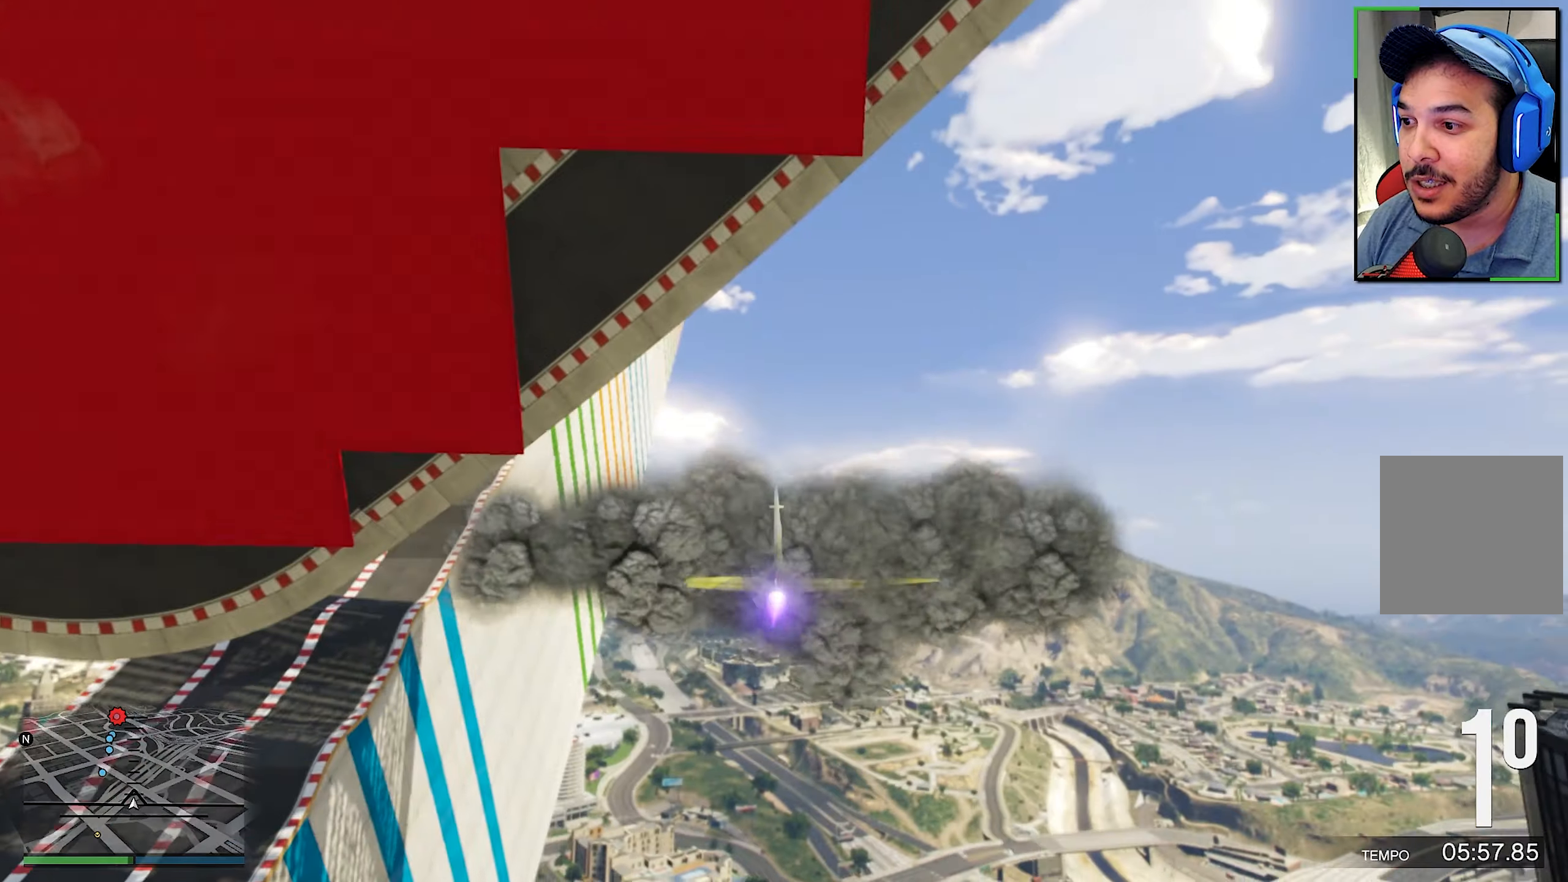
{"buttons": ["L1", "R2"], "left_stick": "center", "right_stick": "center", "events": [[50, "left_stick", "center"], [233, "L1", "down"]]}
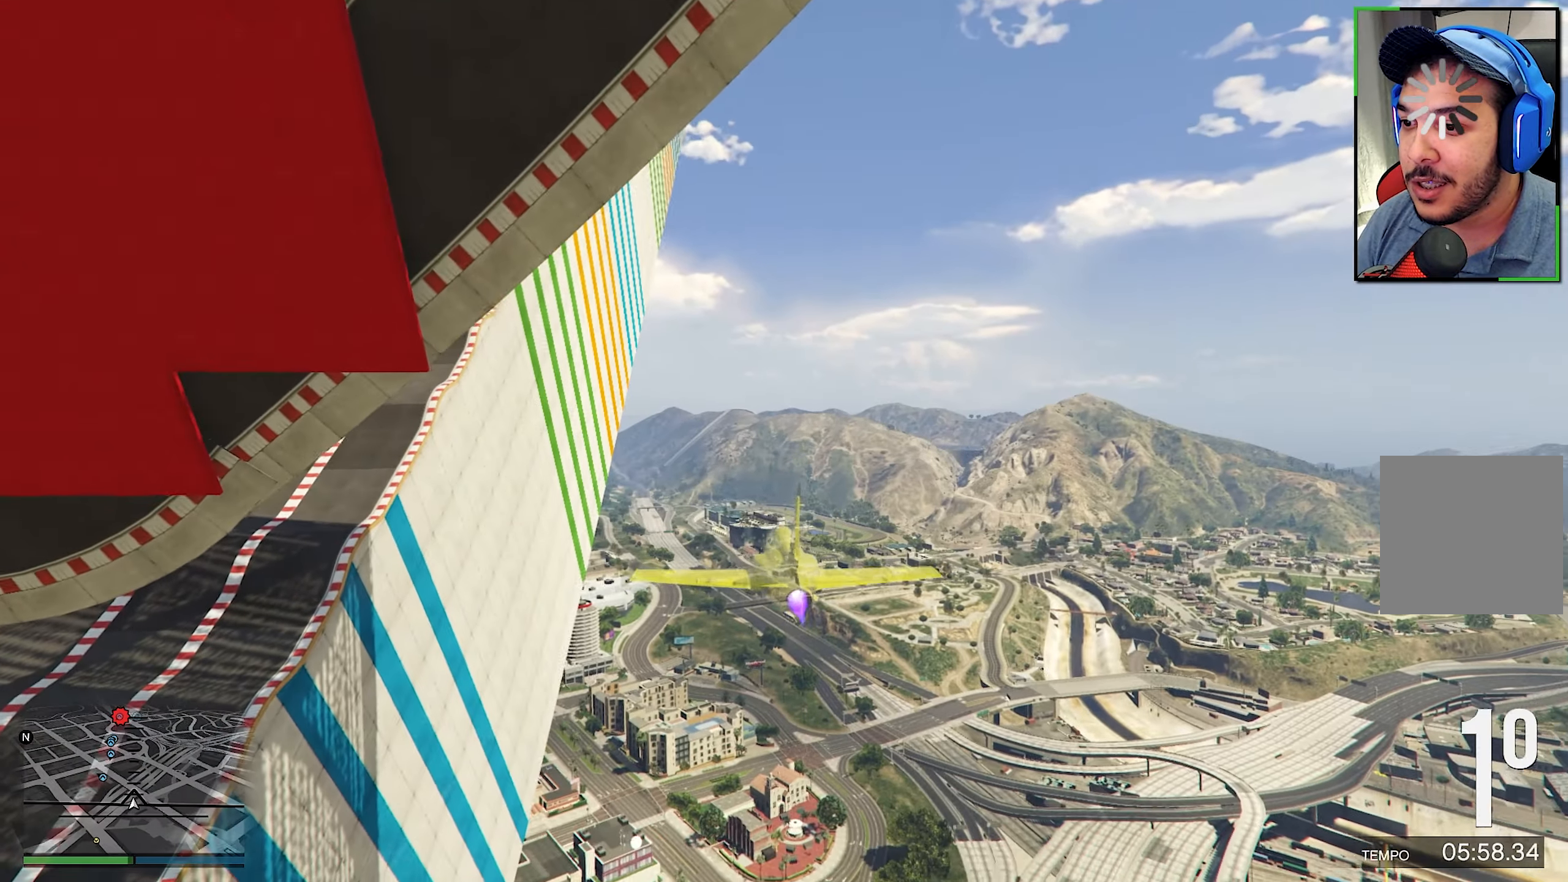
{"buttons": ["L1", "R2"], "left_stick": "center", "right_stick": "center", "events": [[83, "left_stick", "down-left"], [450, "L1", "up"], [467, "left_stick", "center"], [500, "L1", "down"]]}
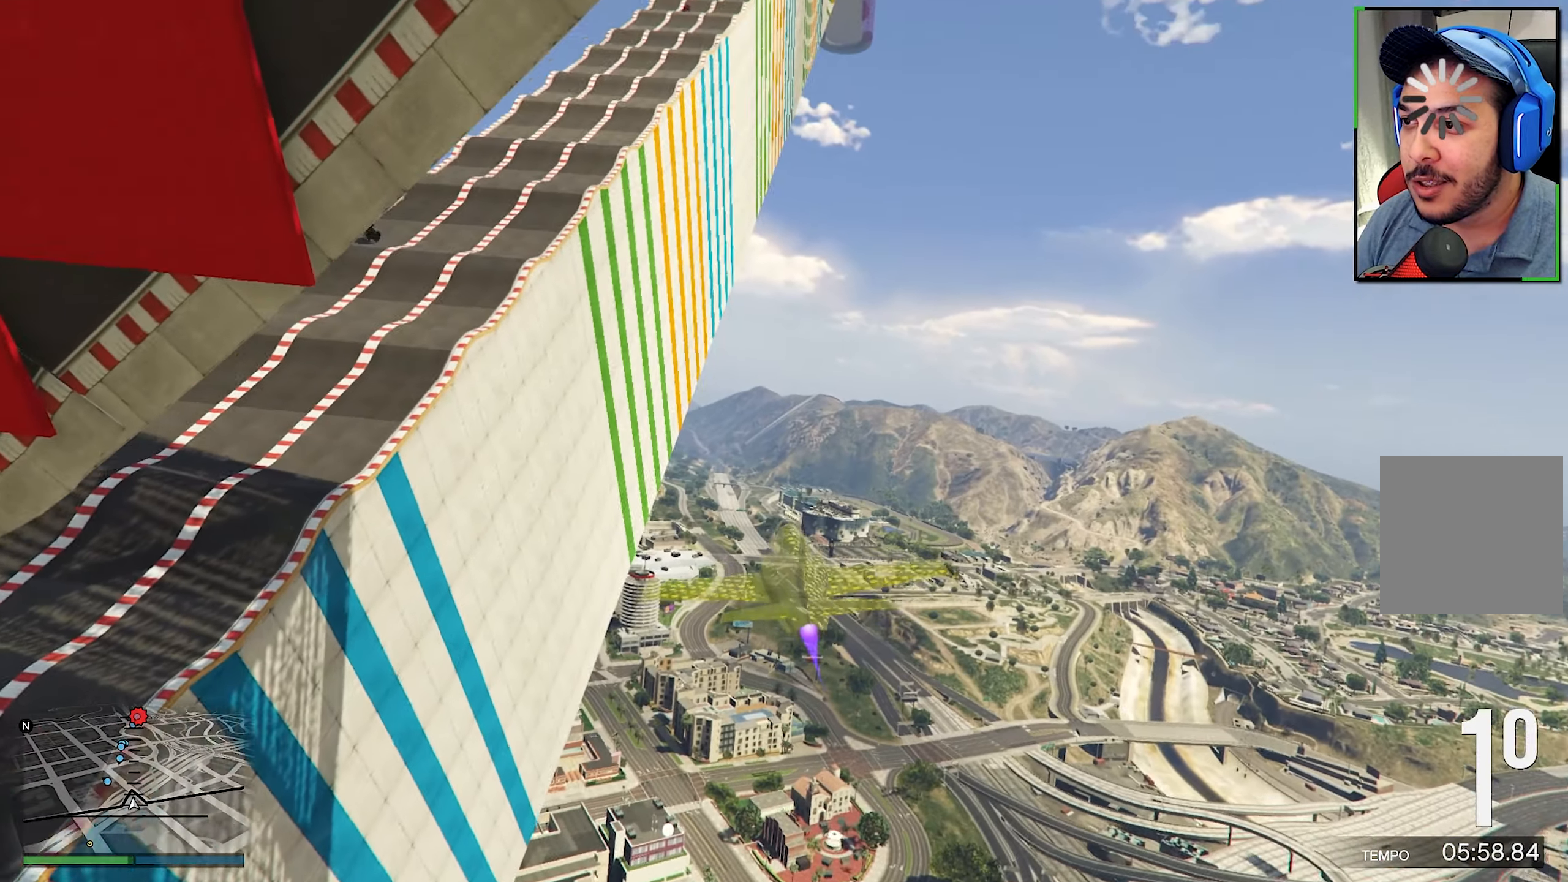
{"buttons": ["L1", "R2"], "left_stick": "down-right", "right_stick": "center", "events": [[117, "left_stick", "down"], [333, "left_stick", "center"], [417, "left_stick", "down-right"]]}
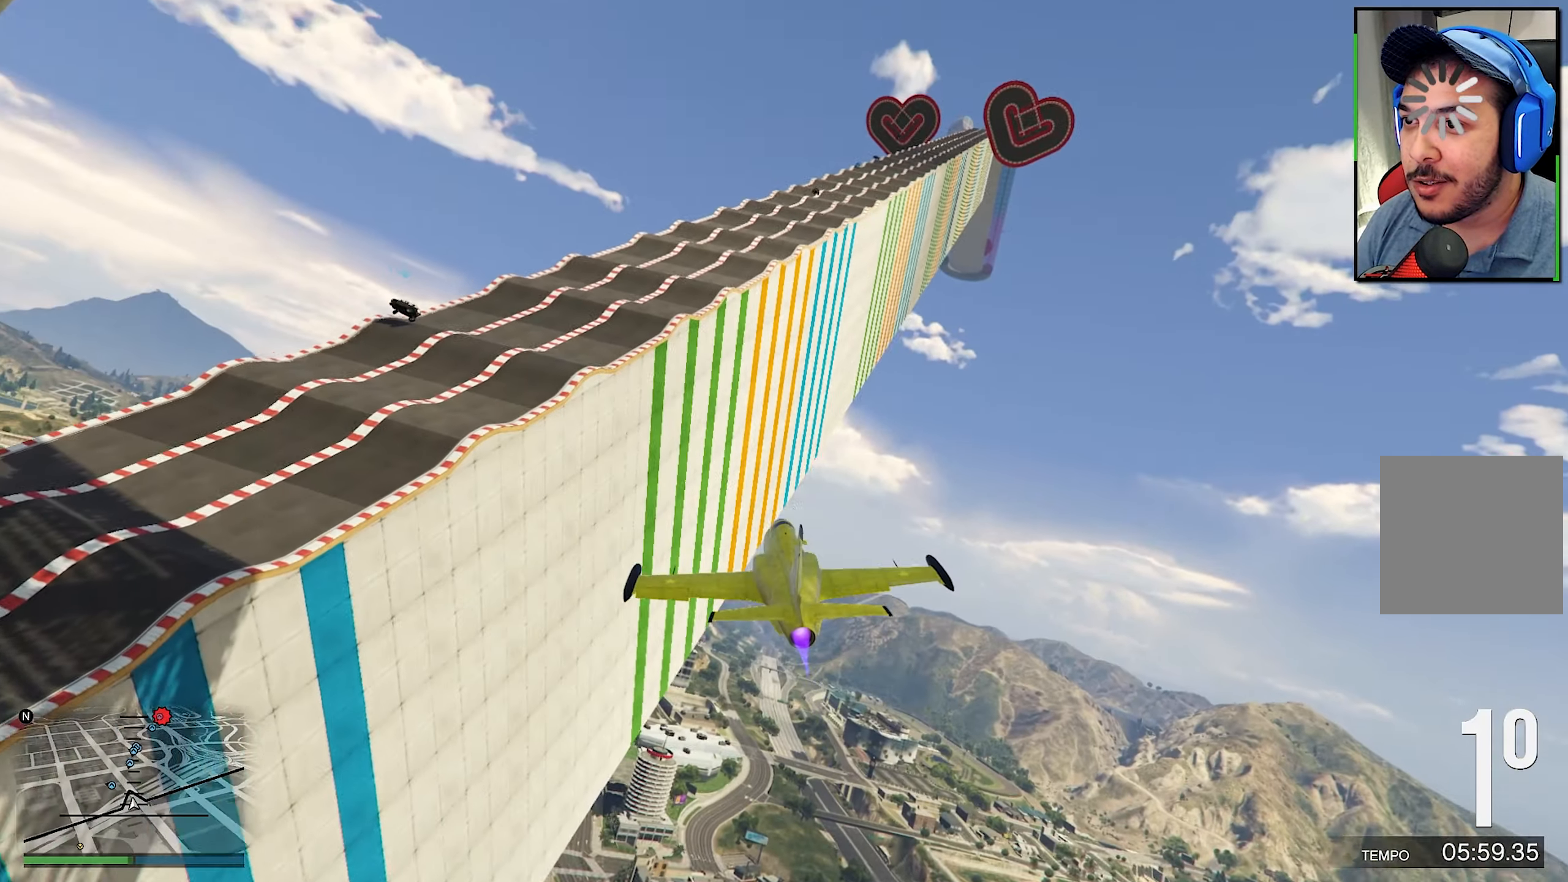
{"buttons": ["R2"], "left_stick": "center", "right_stick": "center", "events": [[133, "left_stick", "center"], [367, "L1", "up"]]}
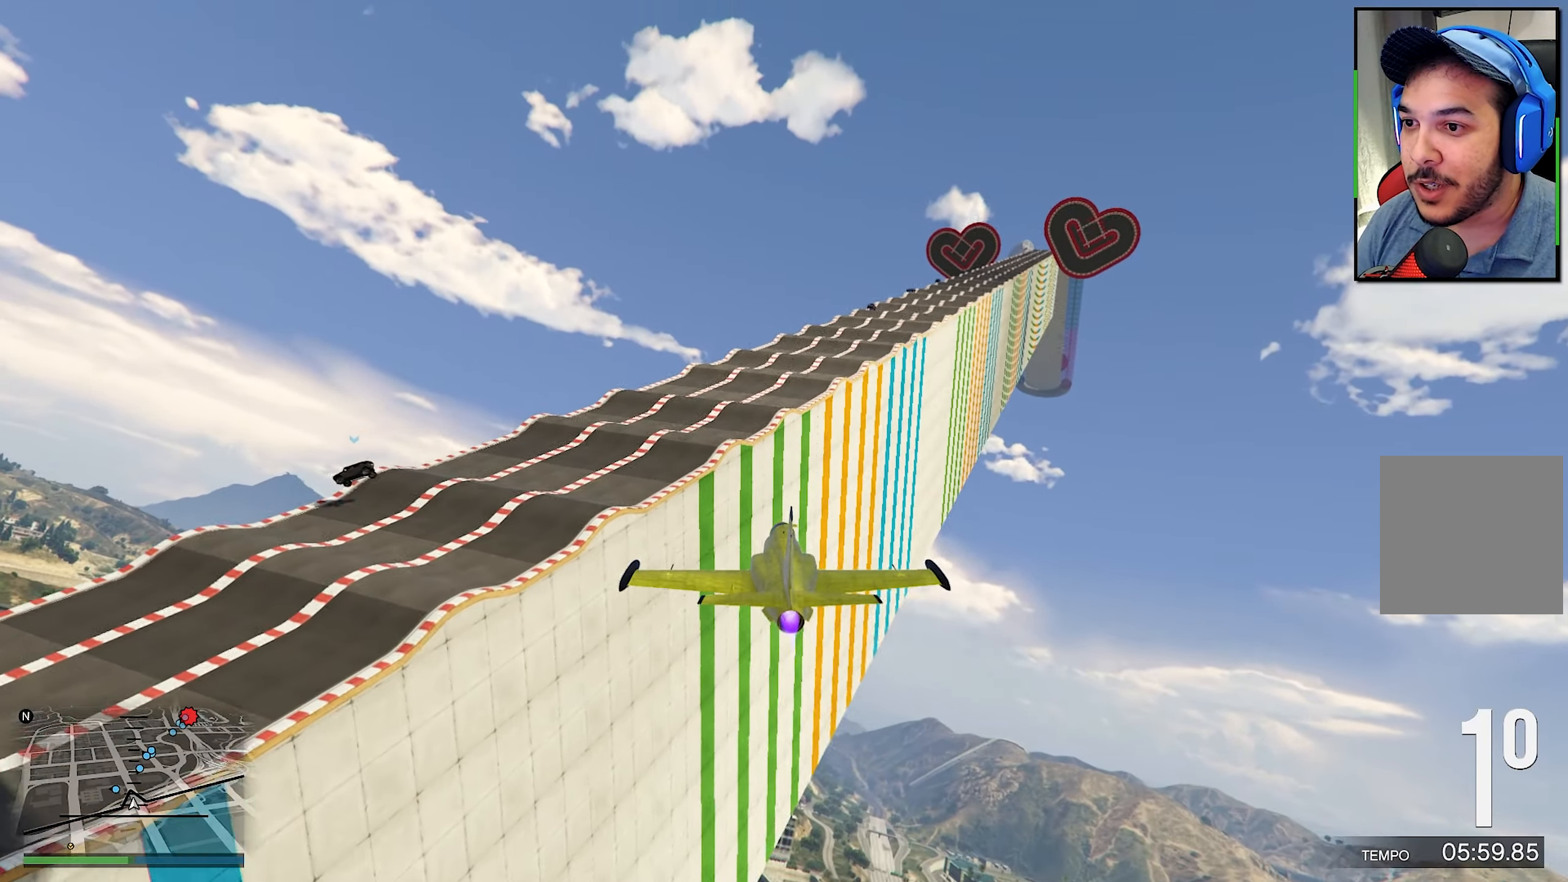
{"buttons": ["R2"], "left_stick": "center", "right_stick": "center", "events": [[167, "left_stick", "down"], [317, "left_stick", "center"]]}
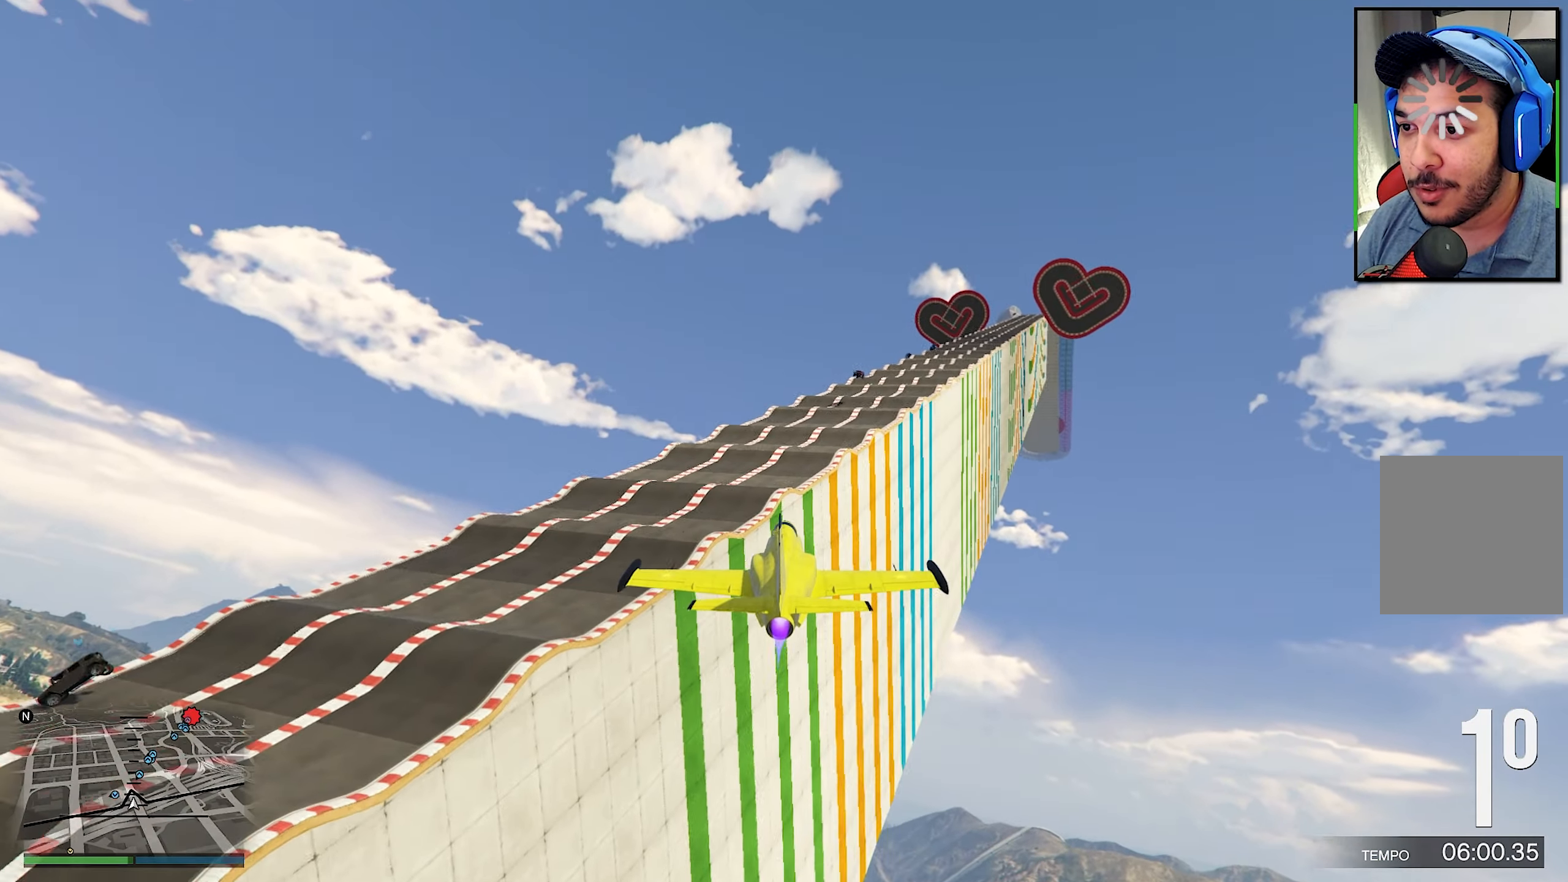
{"buttons": ["R1", "R2"], "left_stick": "center", "right_stick": "center", "events": [[483, "R1", "down"]]}
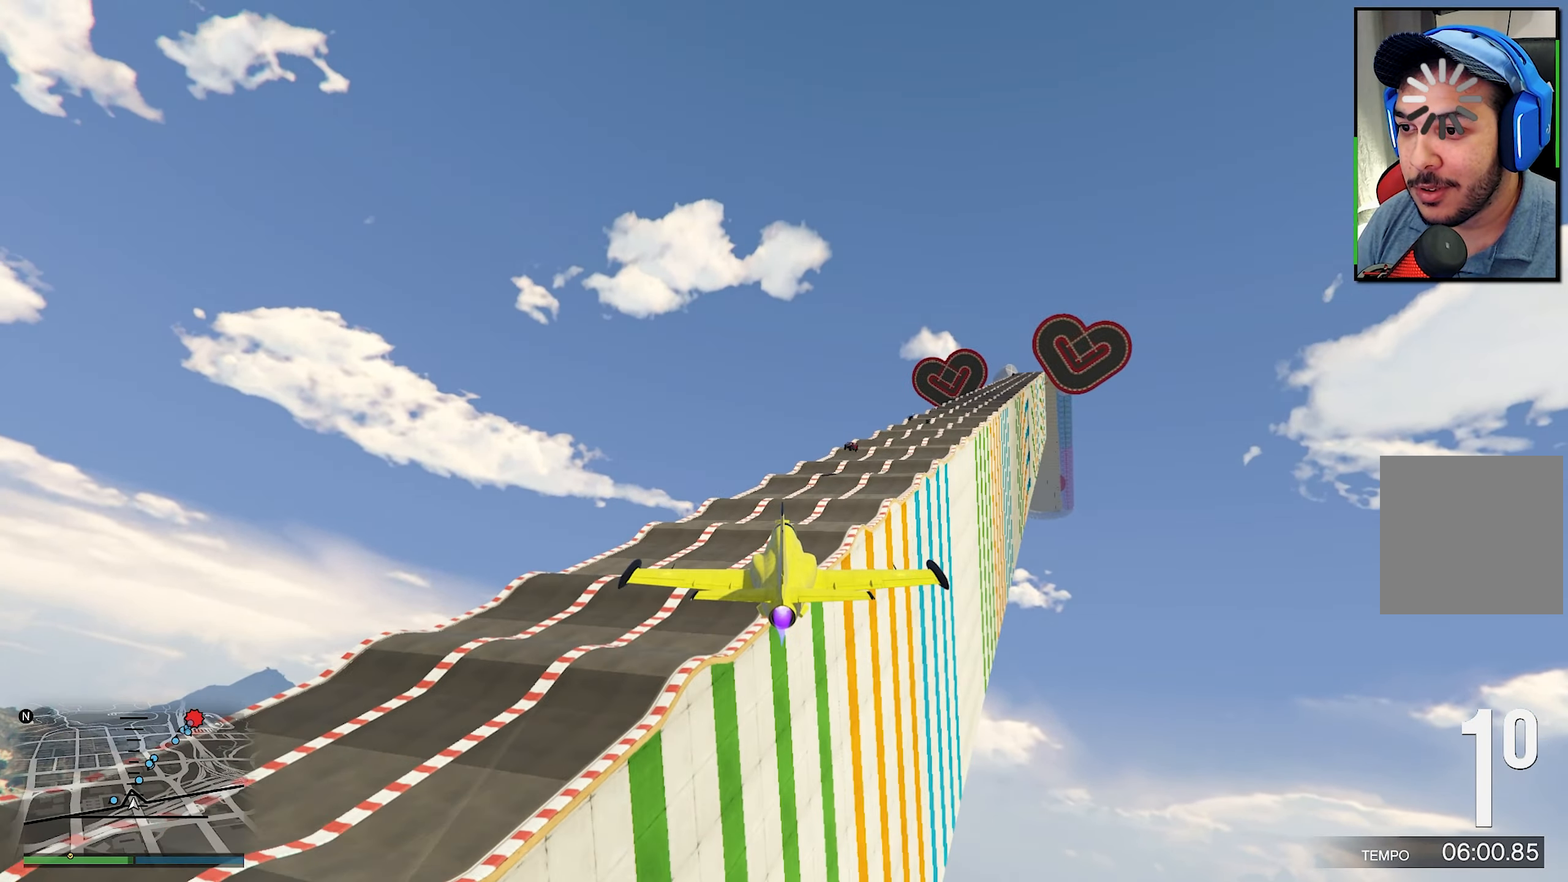
{"buttons": ["R1", "R2"], "left_stick": "center", "right_stick": "center", "events": []}
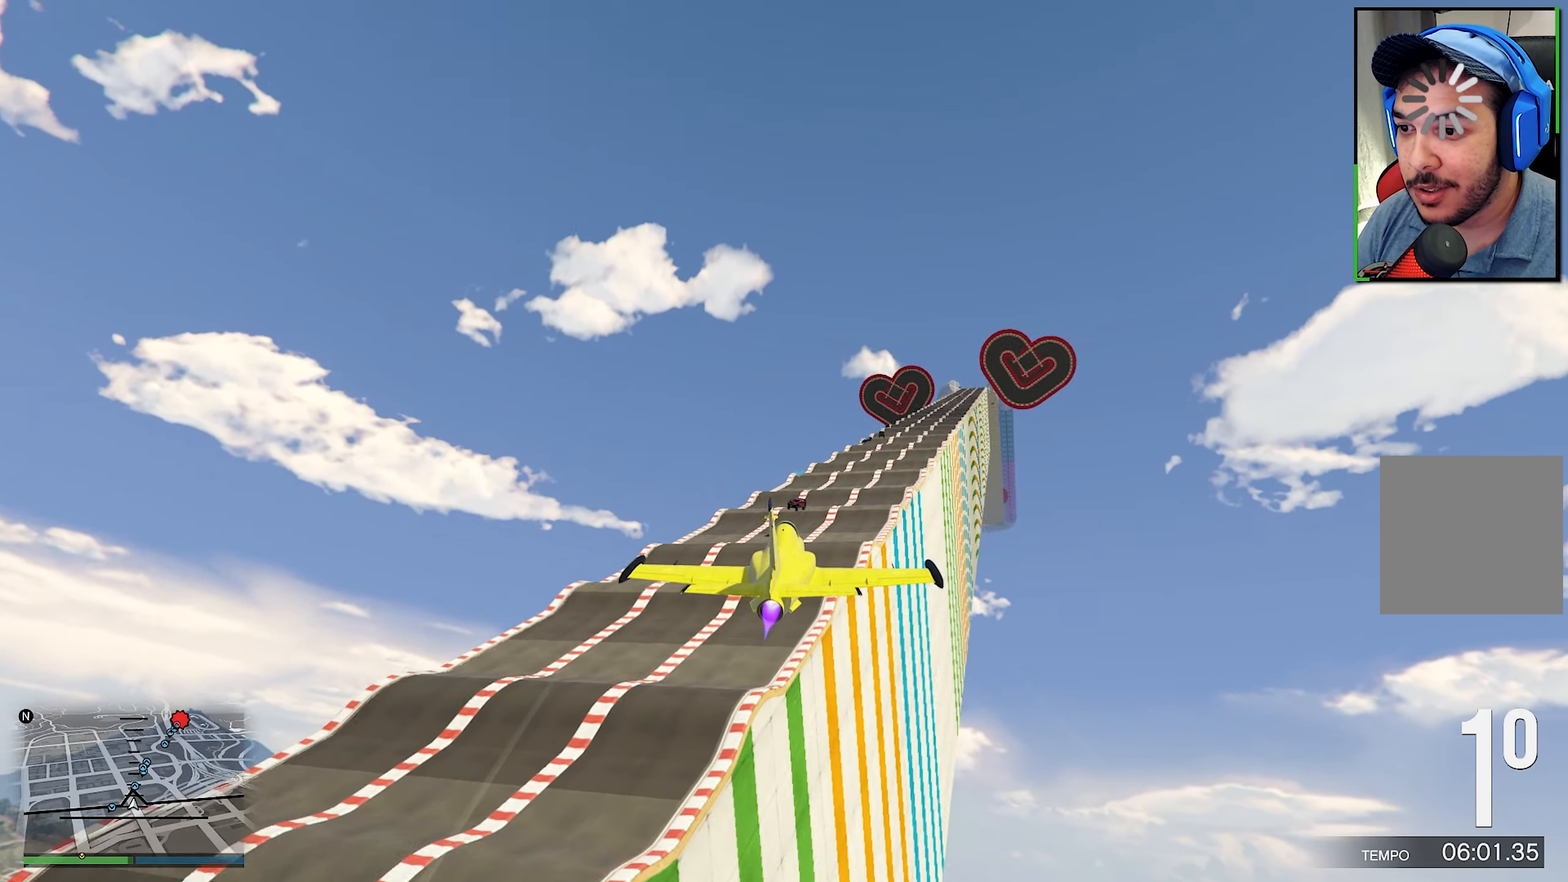
{"buttons": ["R1", "R2"], "left_stick": "up", "right_stick": "center", "events": [[417, "left_stick", "up"]]}
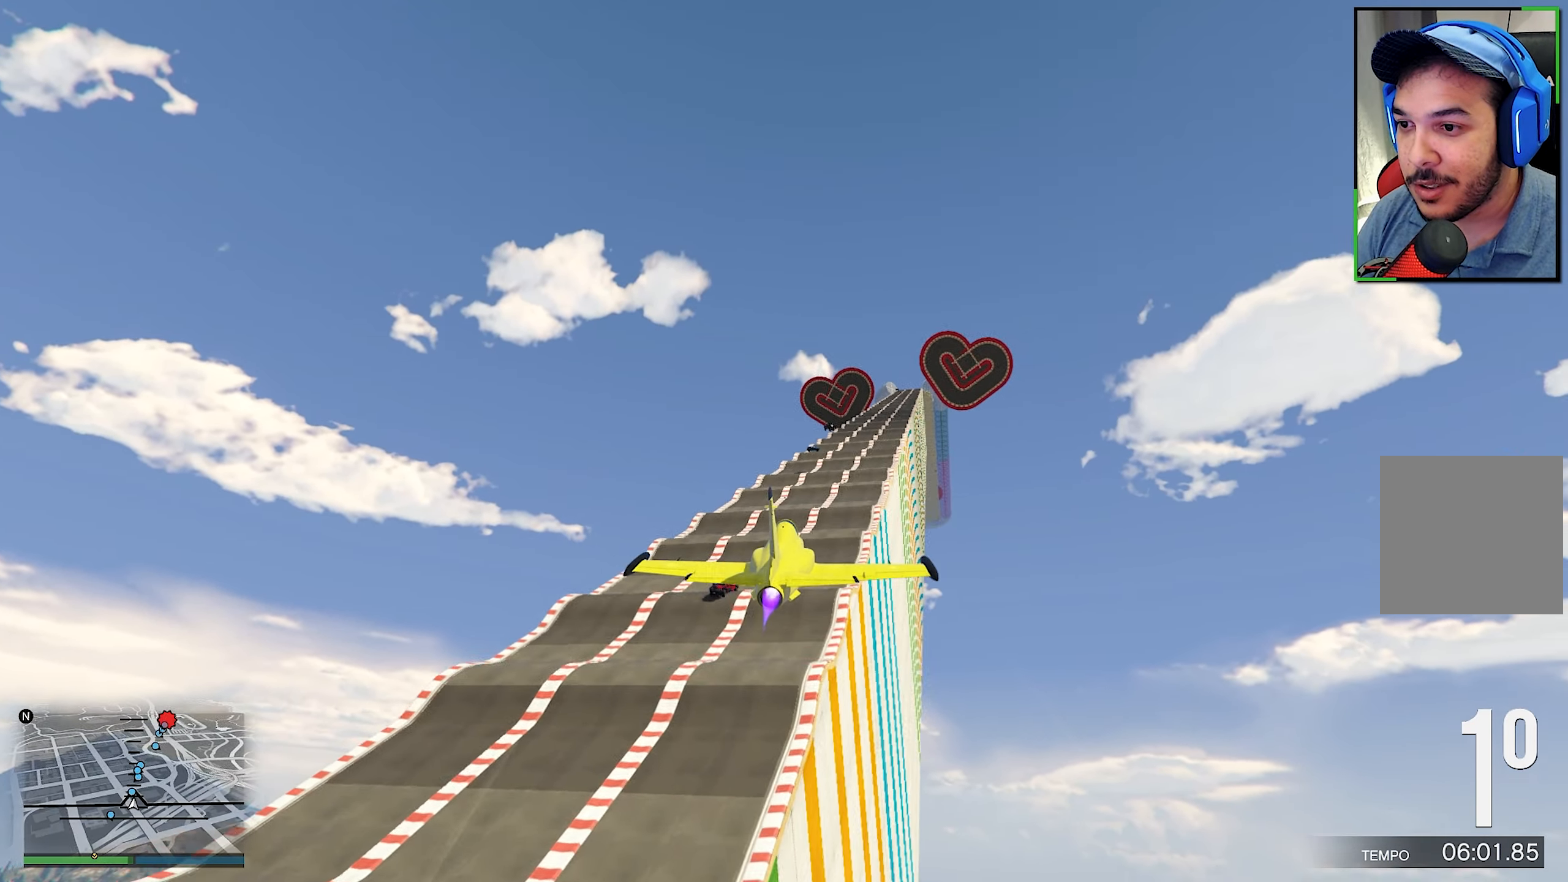
{"buttons": ["R1", "R2"], "left_stick": "center", "right_stick": "center", "events": [[33, "left_stick", "center"], [100, "R1", "up"], [433, "R1", "down"]]}
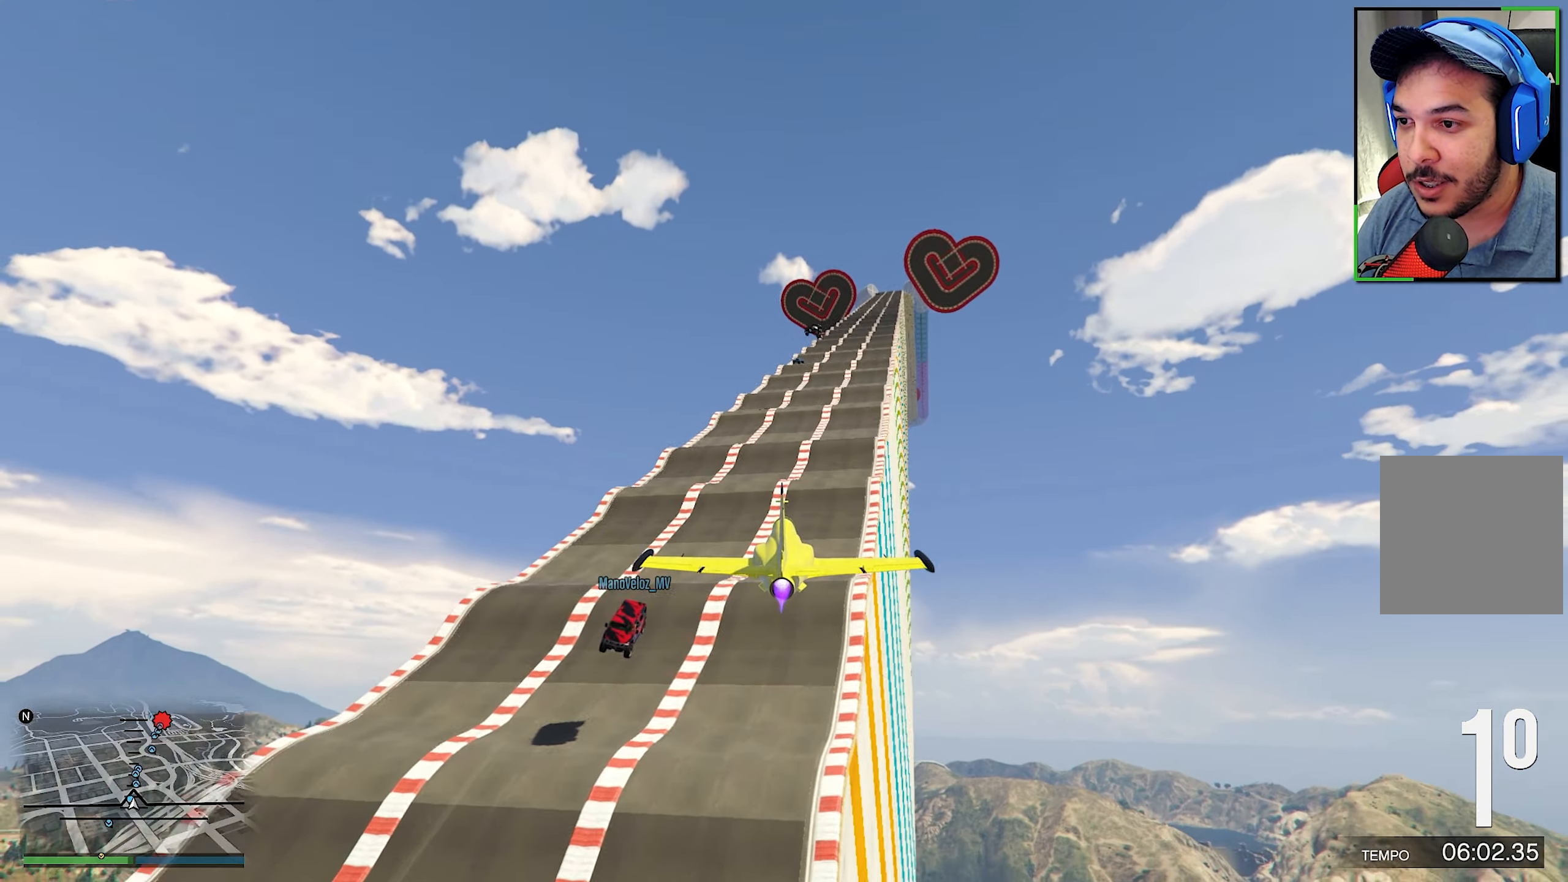
{"buttons": ["R2"], "left_stick": "center", "right_stick": "center", "events": [[83, "left_stick", "down"], [133, "R1", "up"], [267, "left_stick", "center"]]}
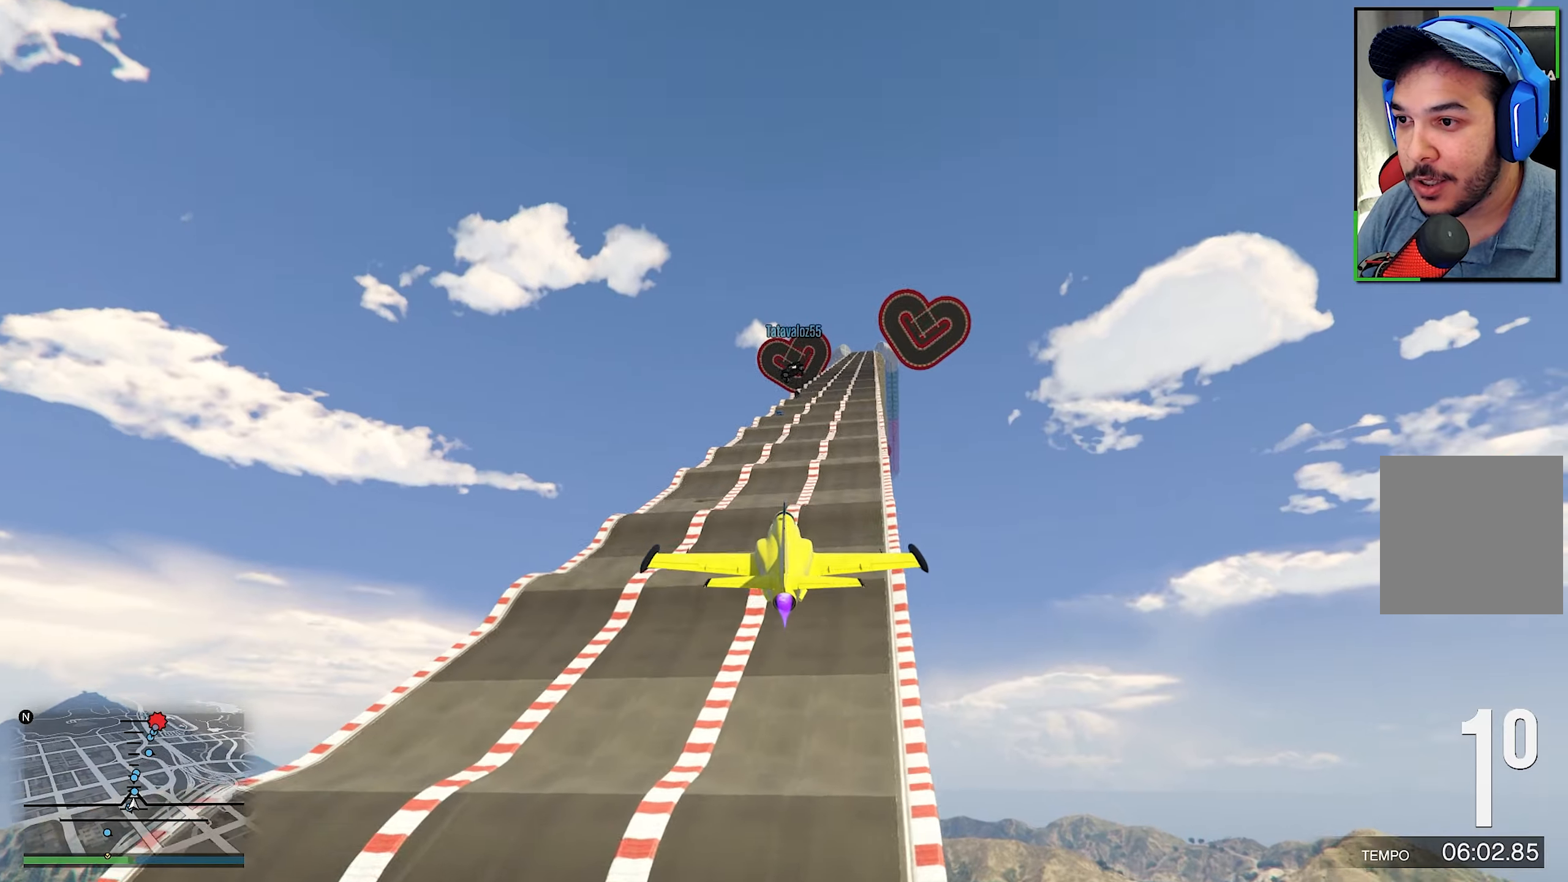
{"buttons": ["R2"], "left_stick": "up", "right_stick": "center", "events": [[34, "left_stick", "down"], [300, "left_stick", "center"], [400, "left_stick", "up"]]}
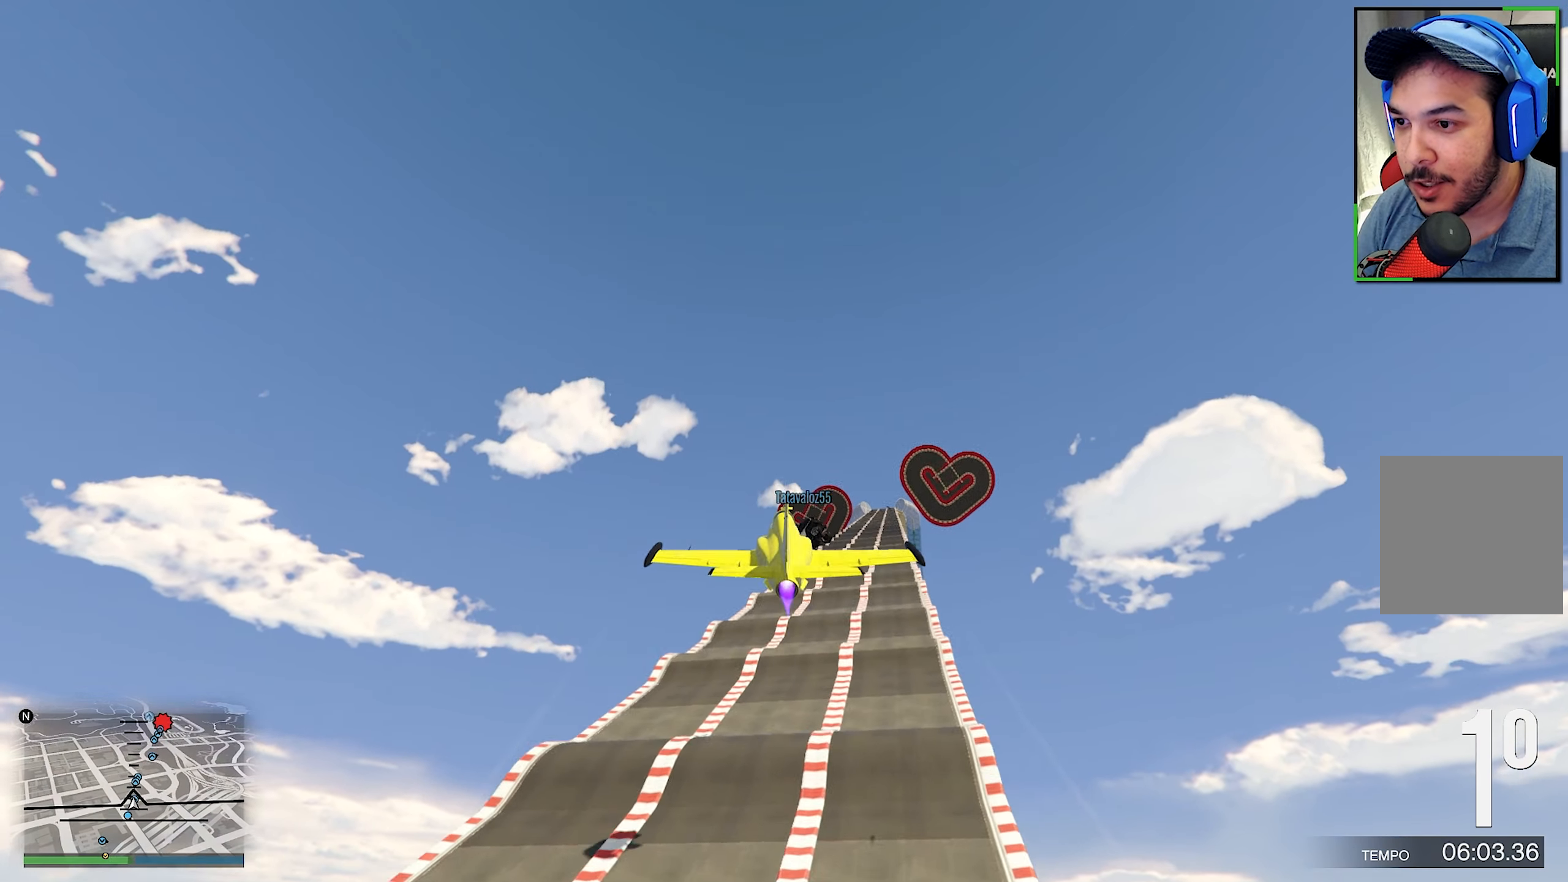
{"buttons": ["R2"], "left_stick": "down", "right_stick": "center", "events": [[434, "left_stick", "down"]]}
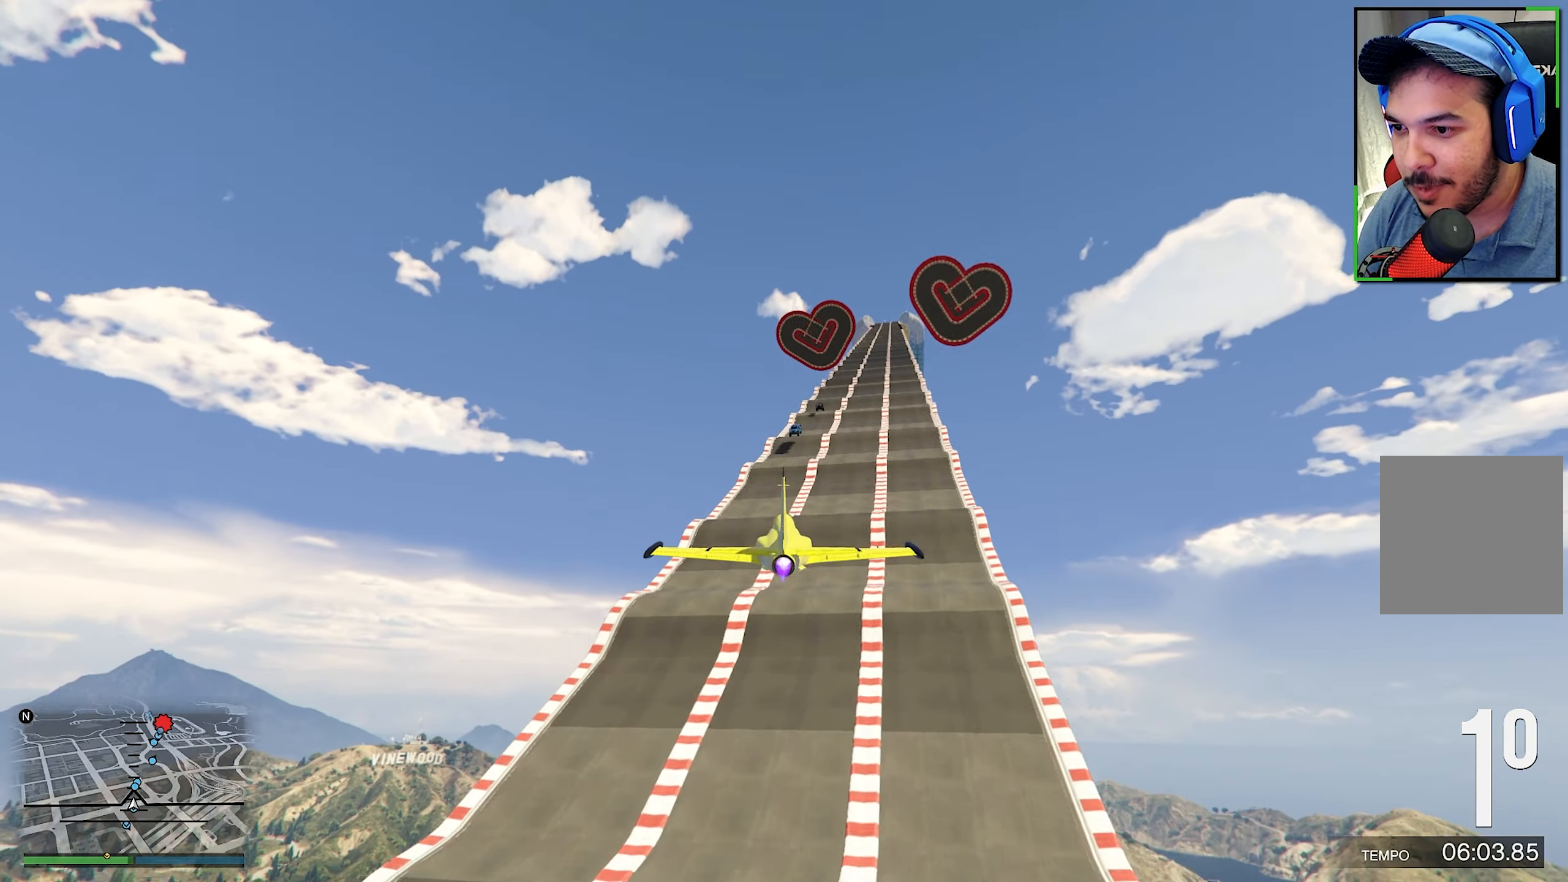
{"buttons": ["R1", "R2"], "left_stick": "up", "right_stick": "center", "events": [[267, "left_stick", "center"], [334, "R1", "down"], [500, "left_stick", "up"]]}
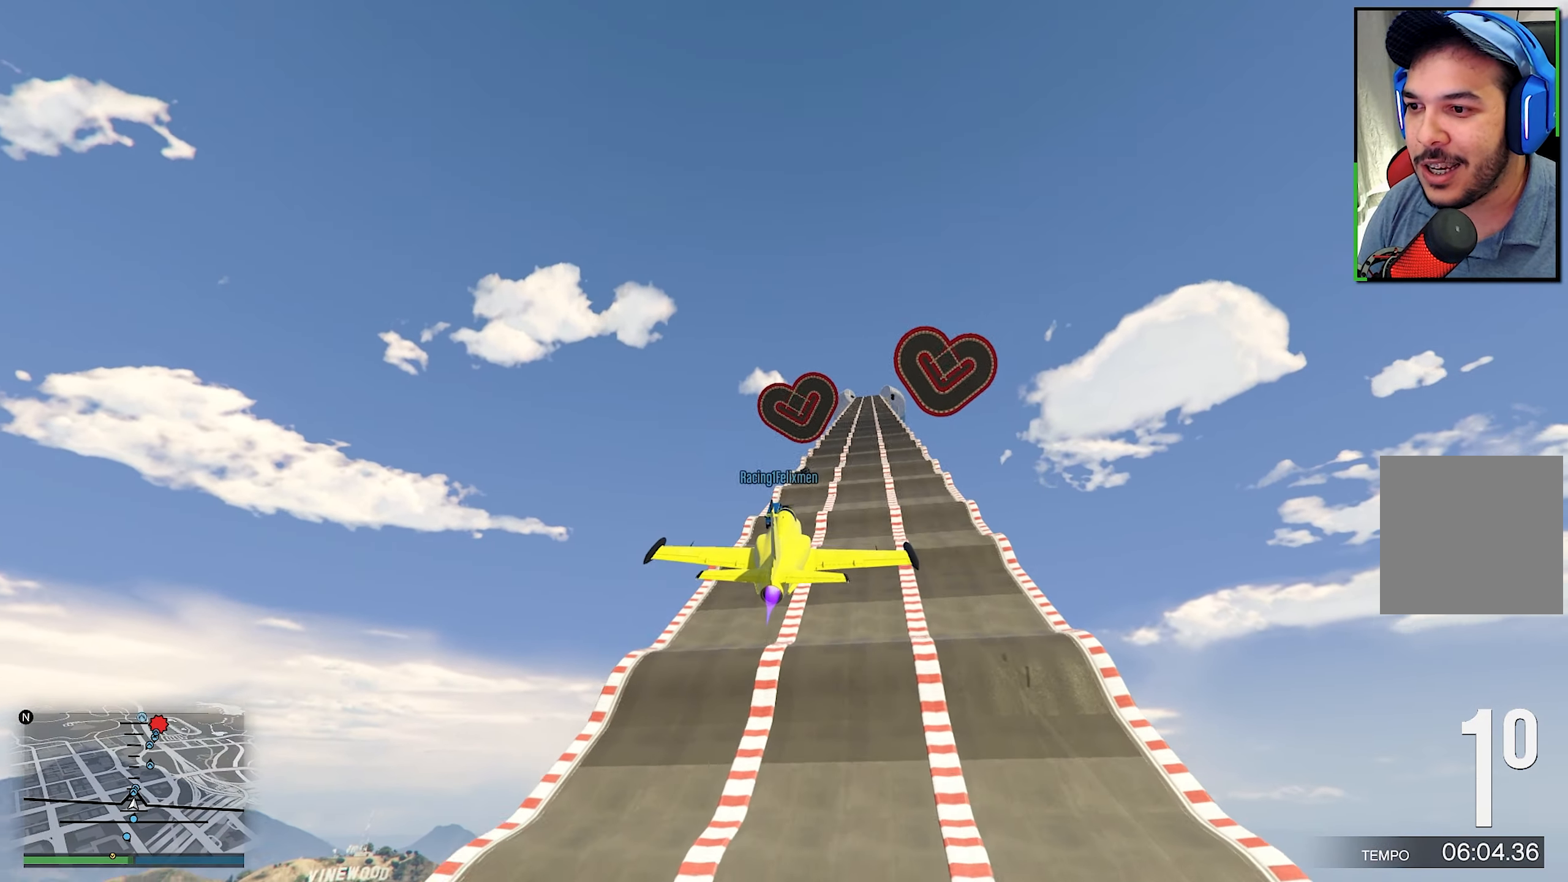
{"buttons": ["R2"], "left_stick": "down", "right_stick": "center", "events": [[334, "R1", "up"], [334, "left_stick", "center"], [384, "left_stick", "down"]]}
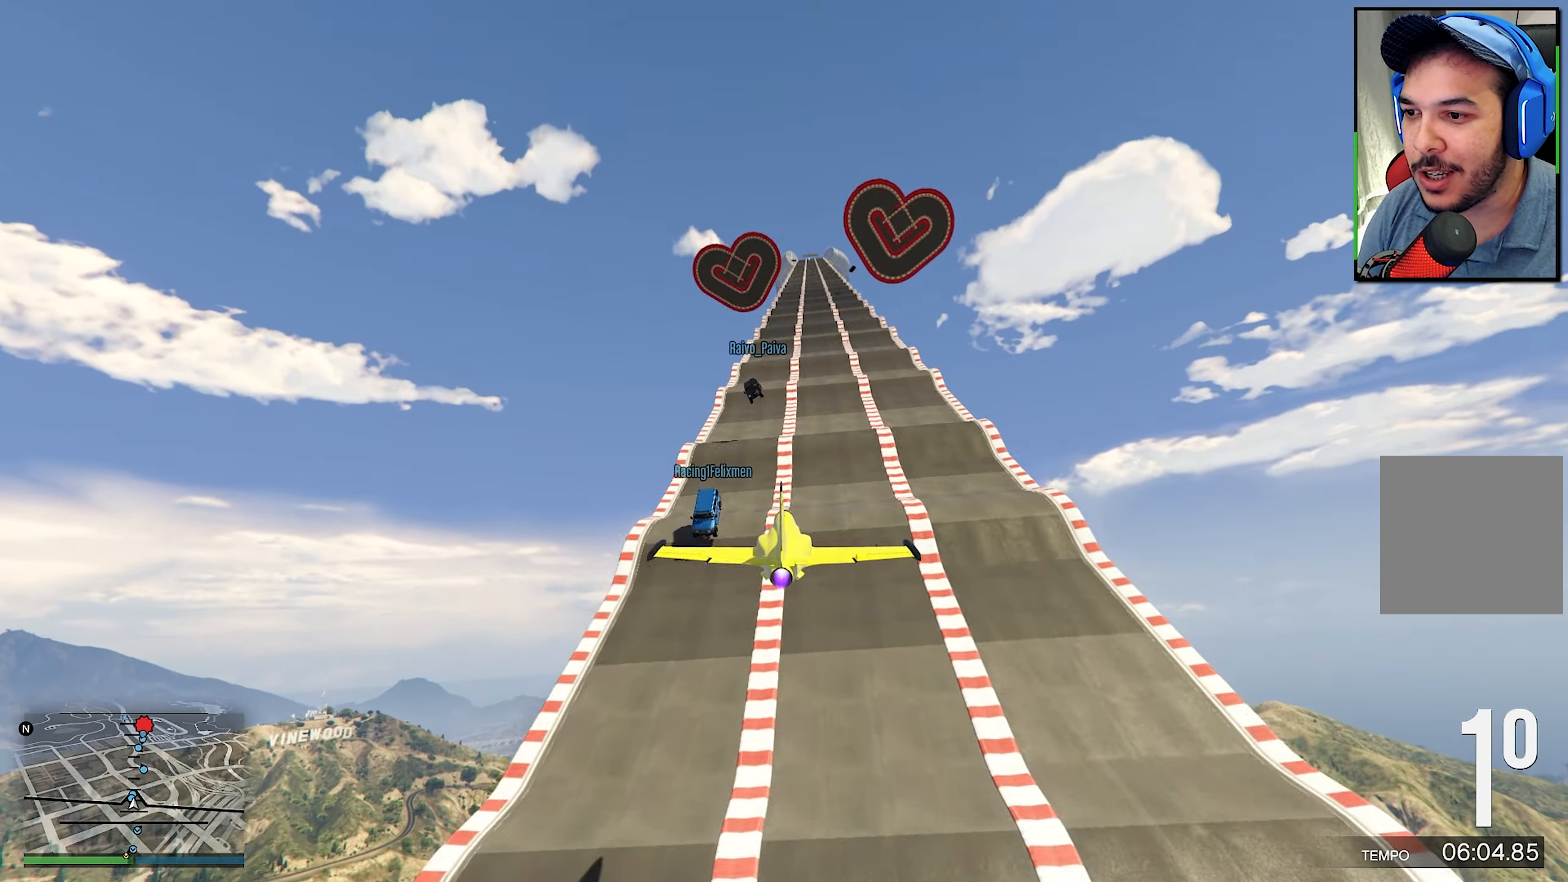
{"buttons": ["R2"], "left_stick": "down", "right_stick": "center", "events": [[117, "left_stick", "center"], [417, "left_stick", "down"]]}
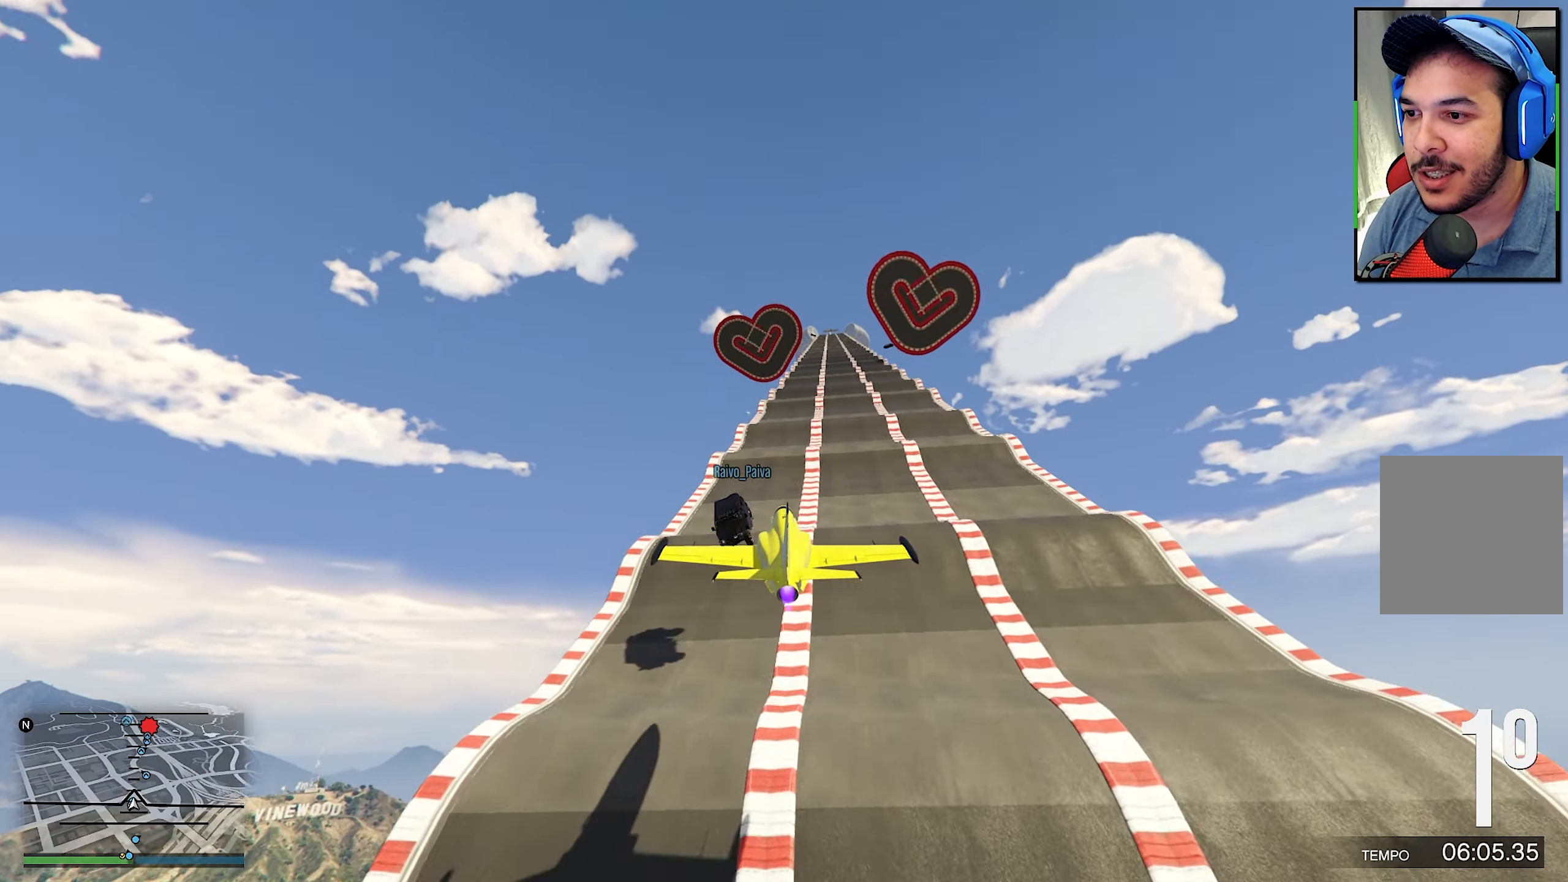
{"buttons": ["R1", "R2"], "left_stick": "center", "right_stick": "center", "events": [[100, "left_stick", "up"], [284, "left_stick", "center"], [317, "R1", "down"]]}
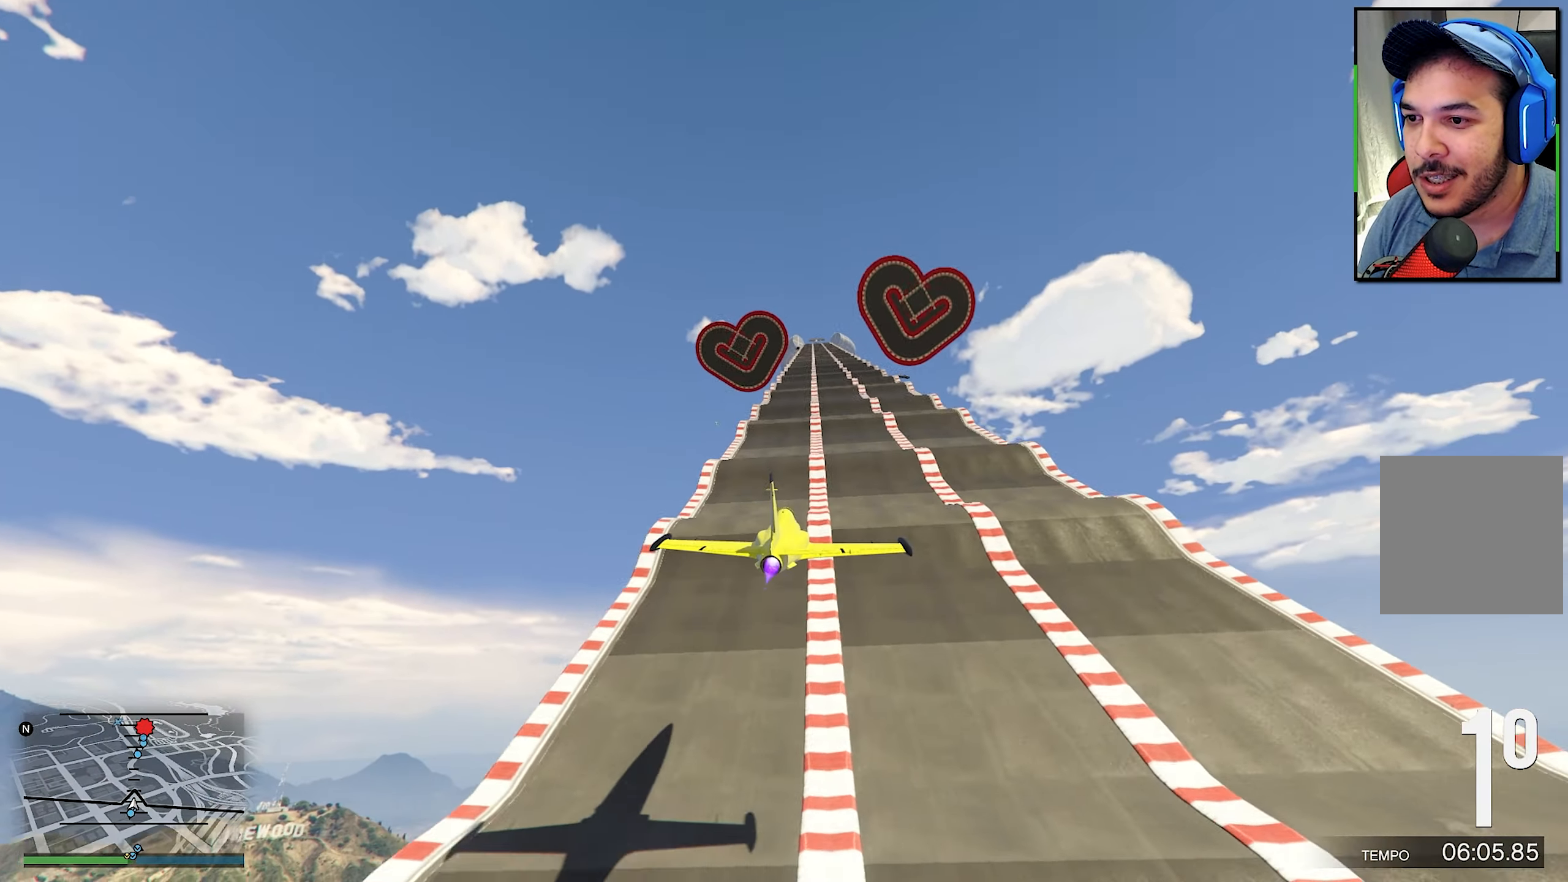
{"buttons": ["R2"], "left_stick": "center", "right_stick": "center", "events": [[117, "left_stick", "down"], [284, "left_stick", "center"], [350, "left_stick", "down"], [400, "R1", "up"], [500, "left_stick", "center"]]}
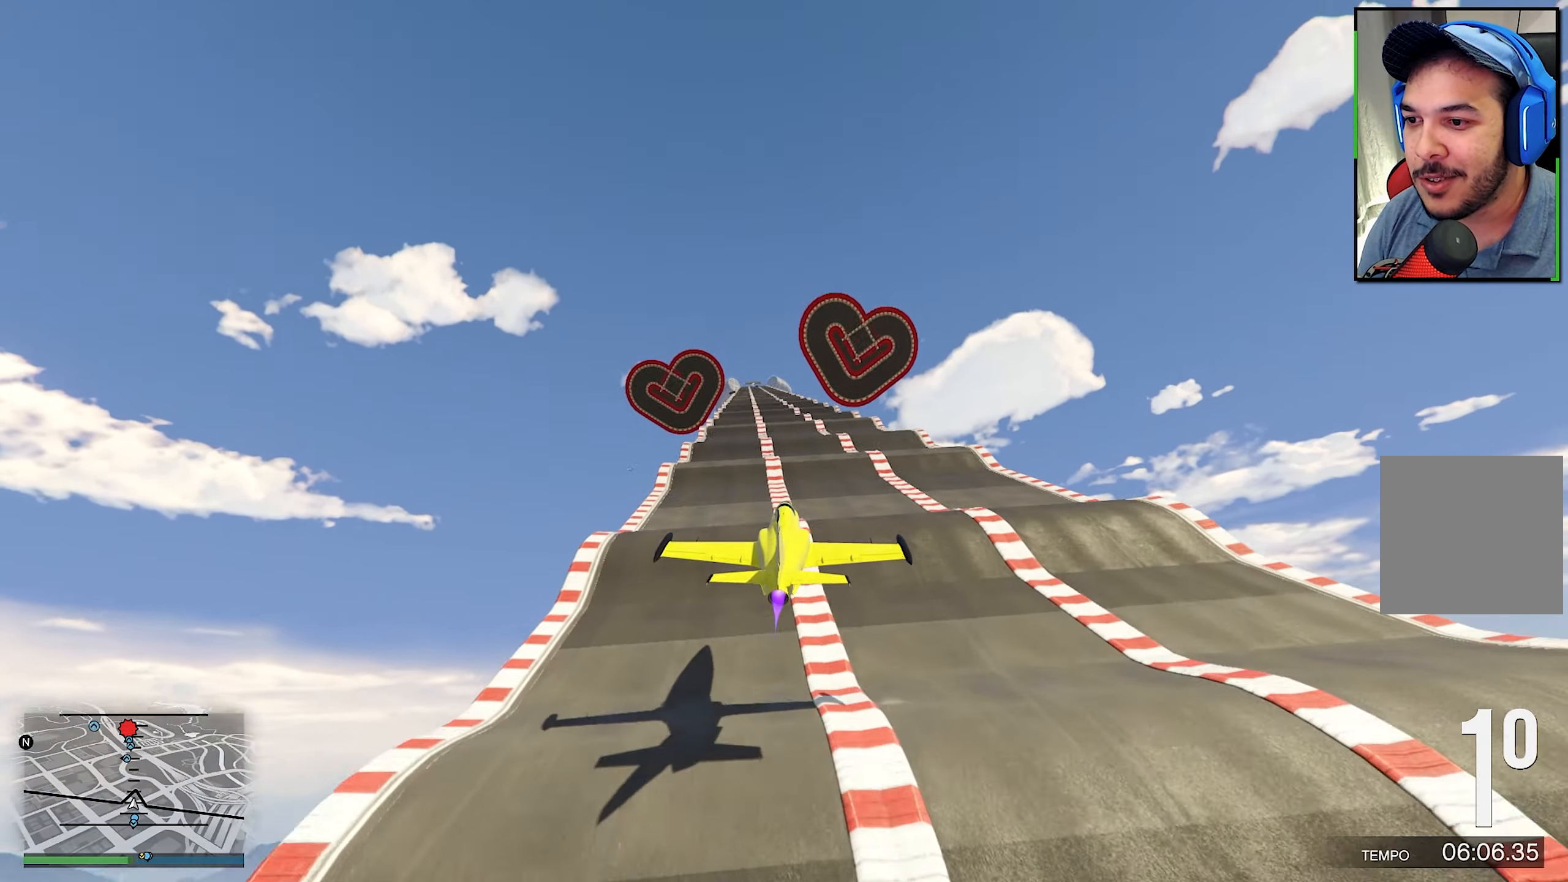
{"buttons": ["R2"], "left_stick": "center", "right_stick": "center", "events": []}
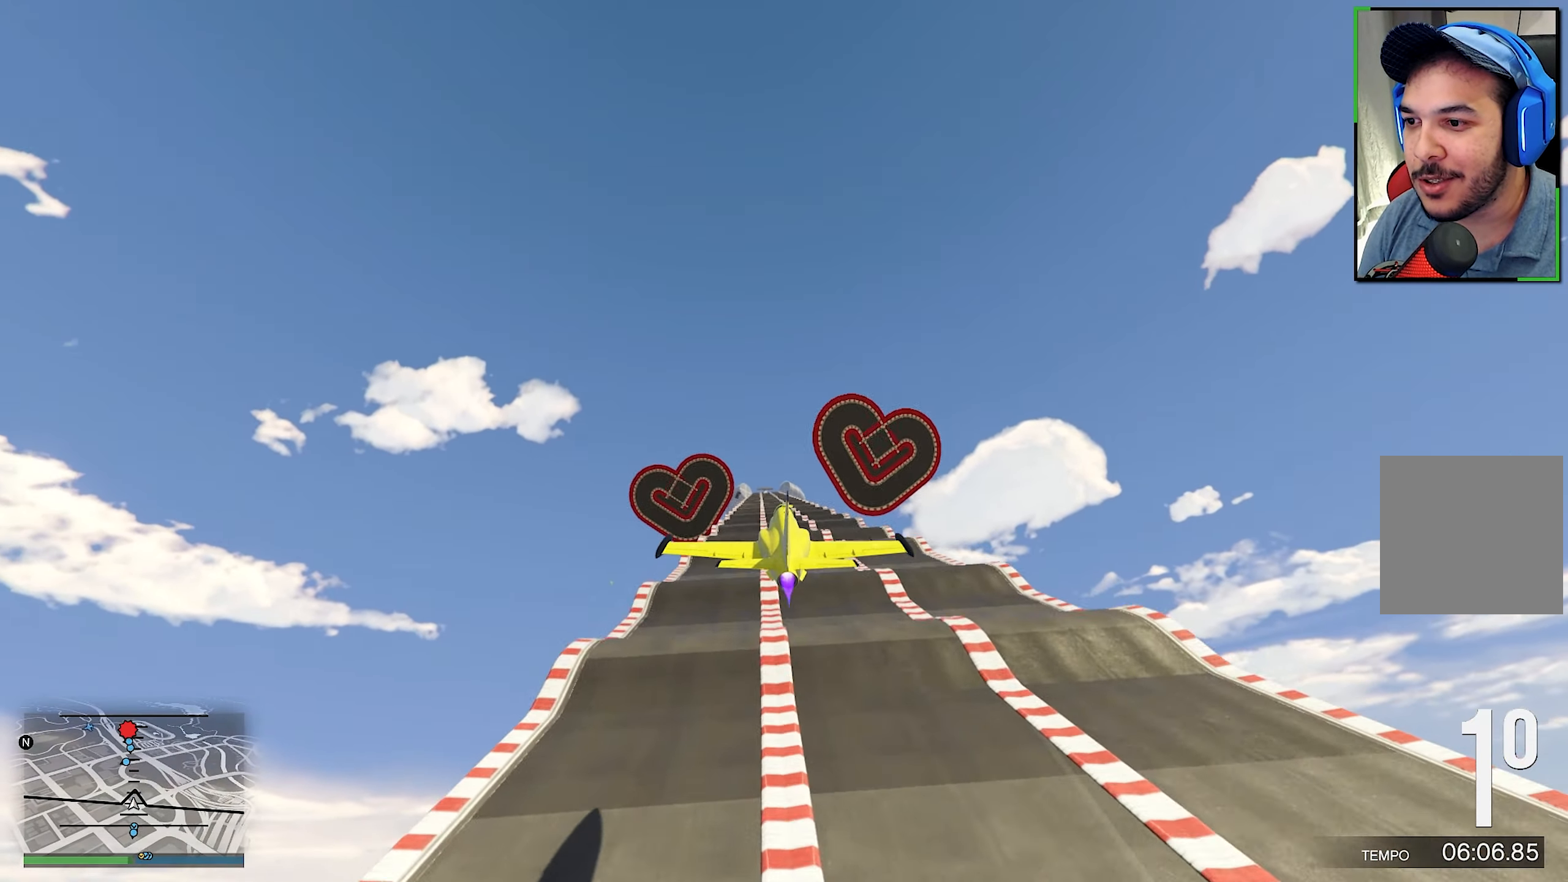
{"buttons": ["L1", "R2"], "left_stick": "center", "right_stick": "center", "events": [[67, "left_stick", "up"], [200, "left_stick", "center"], [500, "L1", "down"]]}
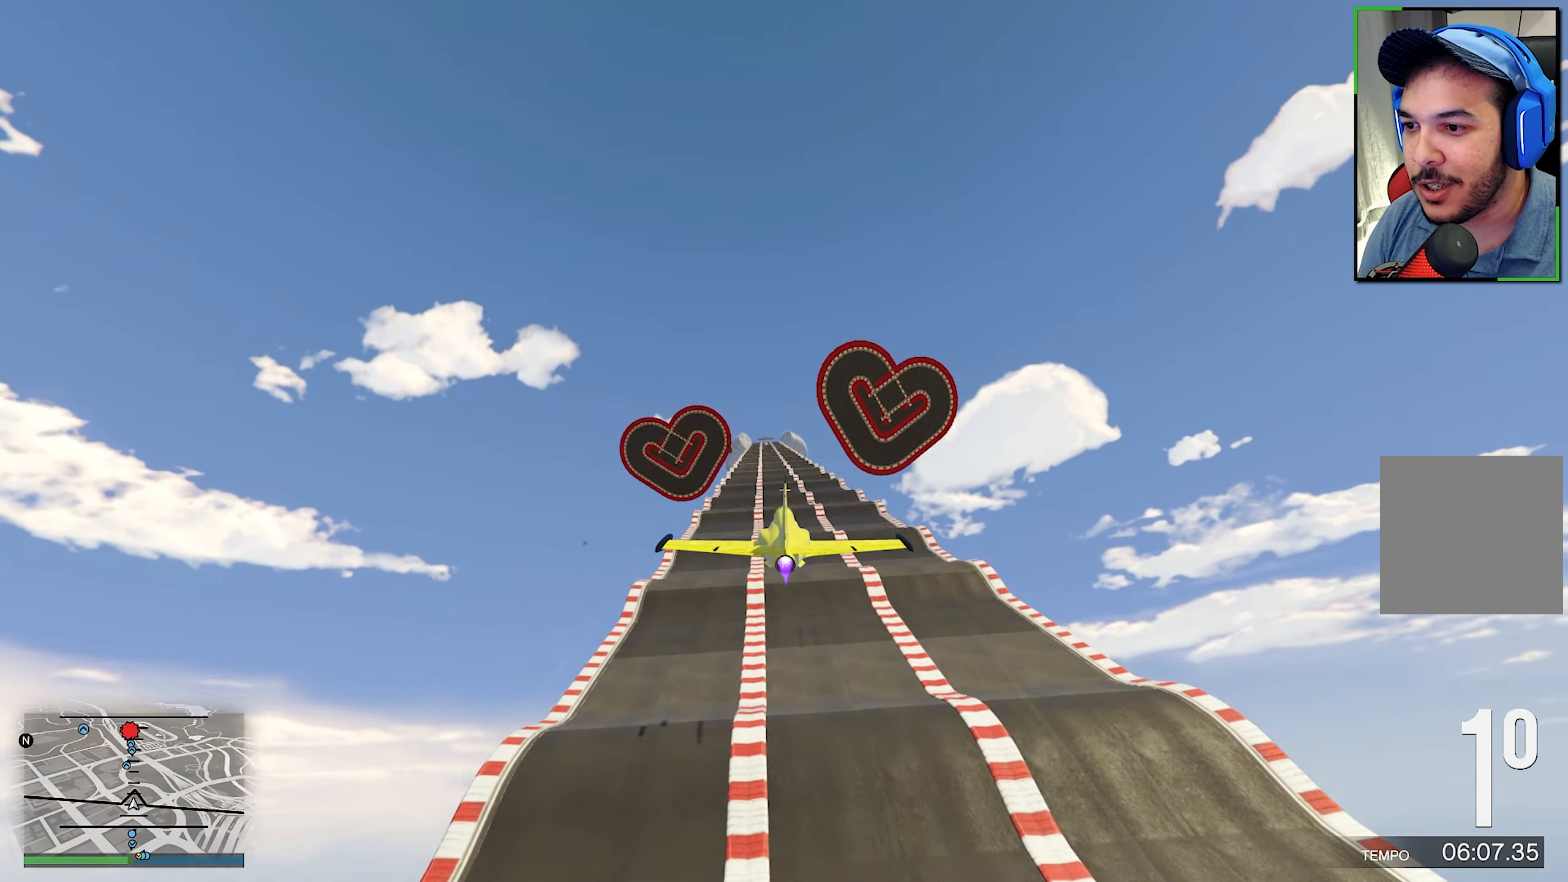
{"buttons": ["R2"], "left_stick": "down", "right_stick": "center", "events": [[234, "L1", "up"], [384, "left_stick", "down"]]}
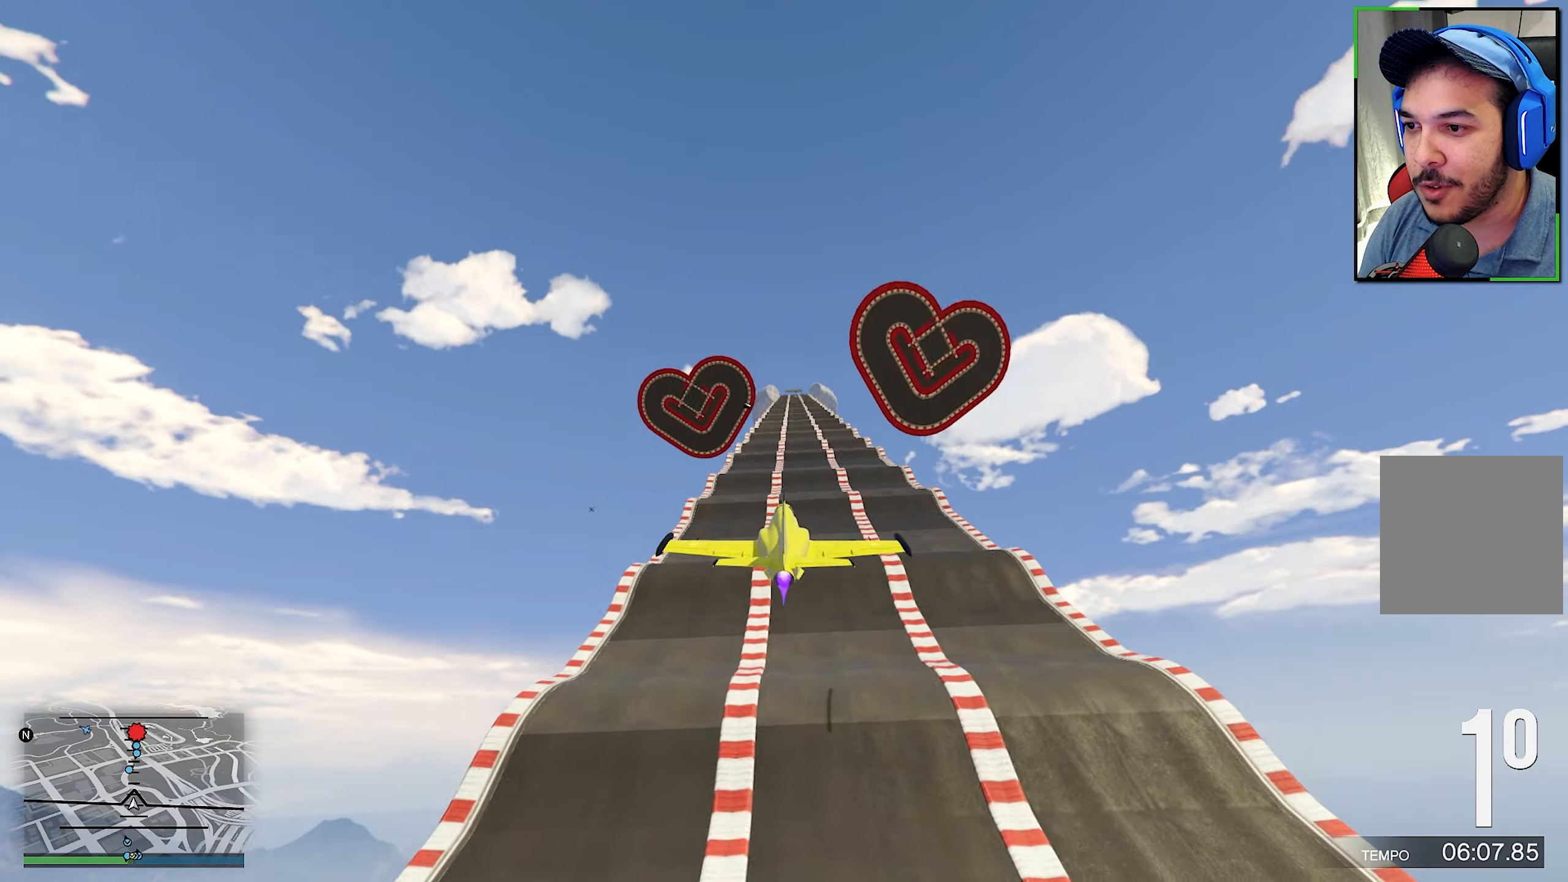
{"buttons": ["R2"], "left_stick": "center", "right_stick": "center", "events": [[16, "left_stick", "center"], [133, "left_stick", "up"], [216, "left_stick", "center"]]}
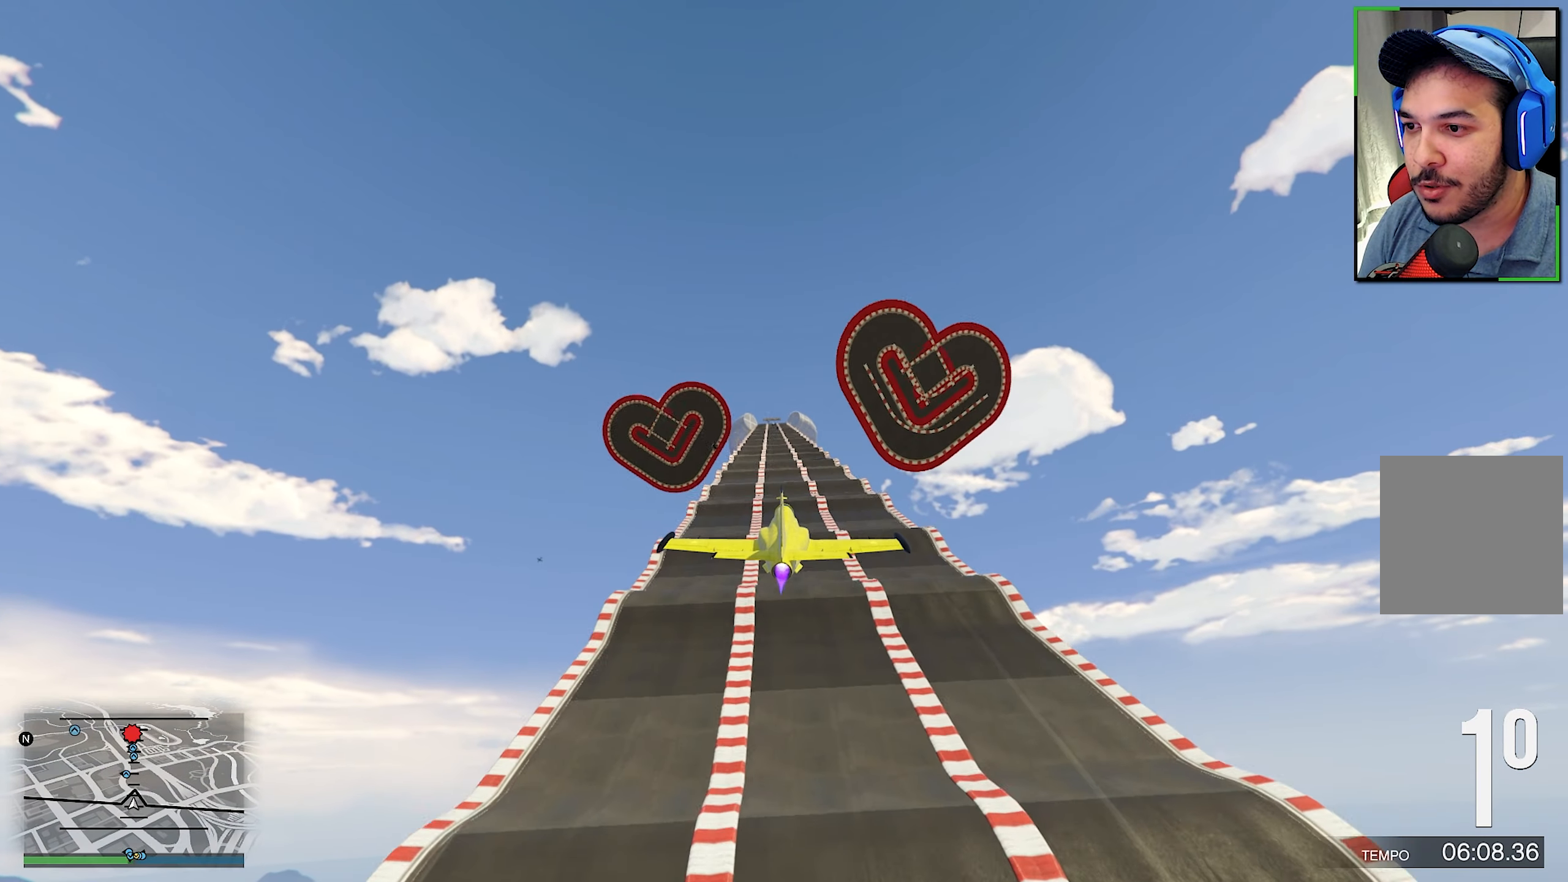
{"buttons": ["R2"], "left_stick": "center", "right_stick": "center", "events": []}